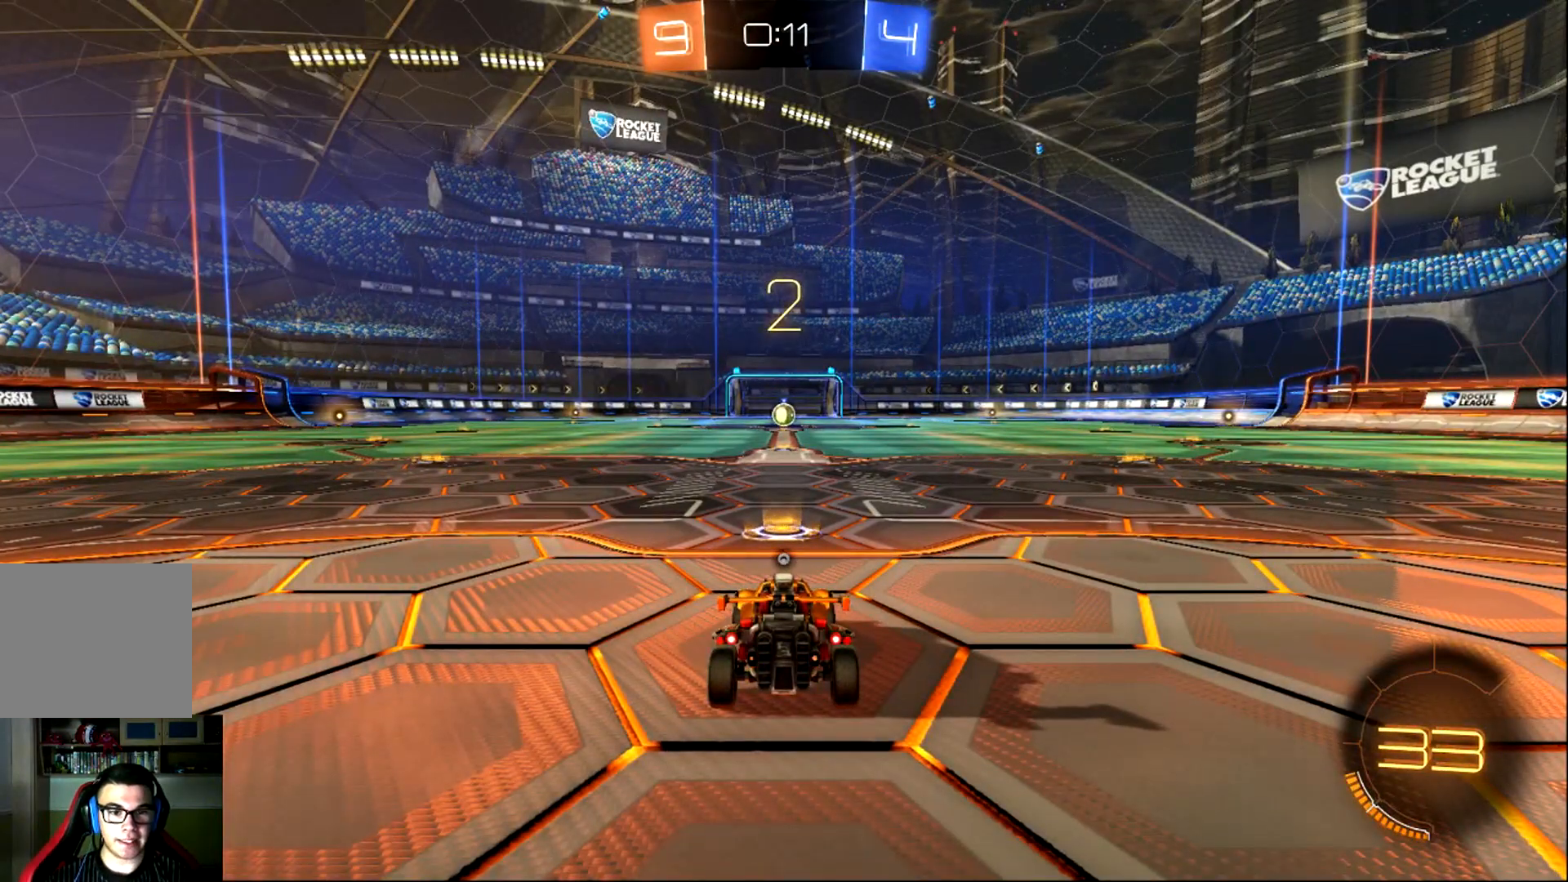
Gameplay with a controller (PlayStation layout); each line is a JSON object with the inputs held at the frame after it. "events" lists button and stick changes between this image and that frame as [ms after this image, input, new state], when the widget could be followed in between. Not read: right_stick.
{"buttons": ["CIRCLE", "R2"], "left_stick": "center", "events": []}
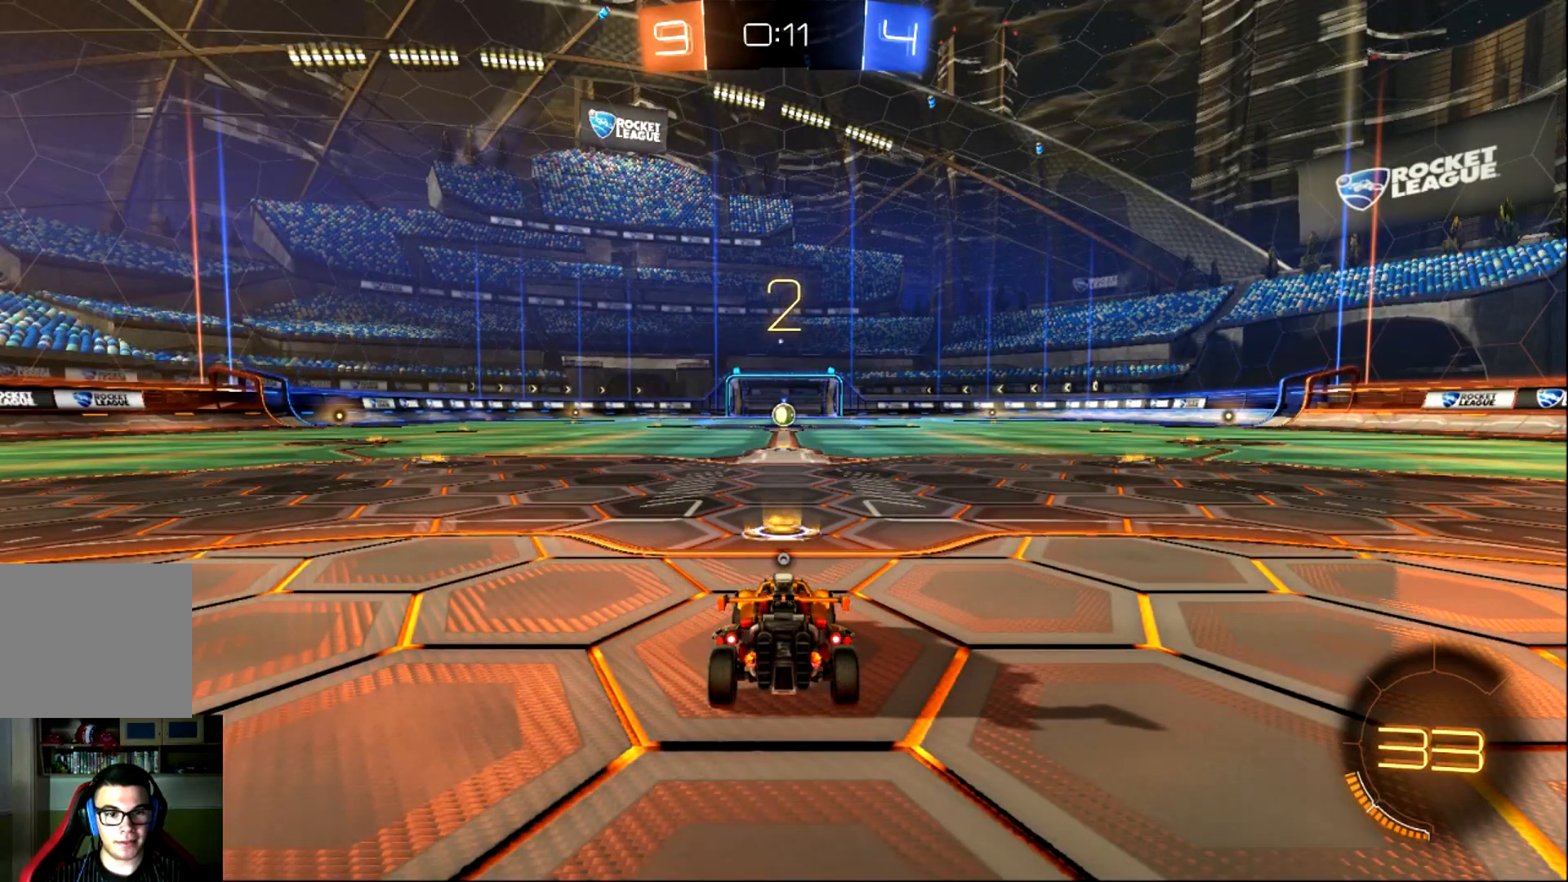
{"buttons": ["CIRCLE", "R2"], "left_stick": "center", "events": []}
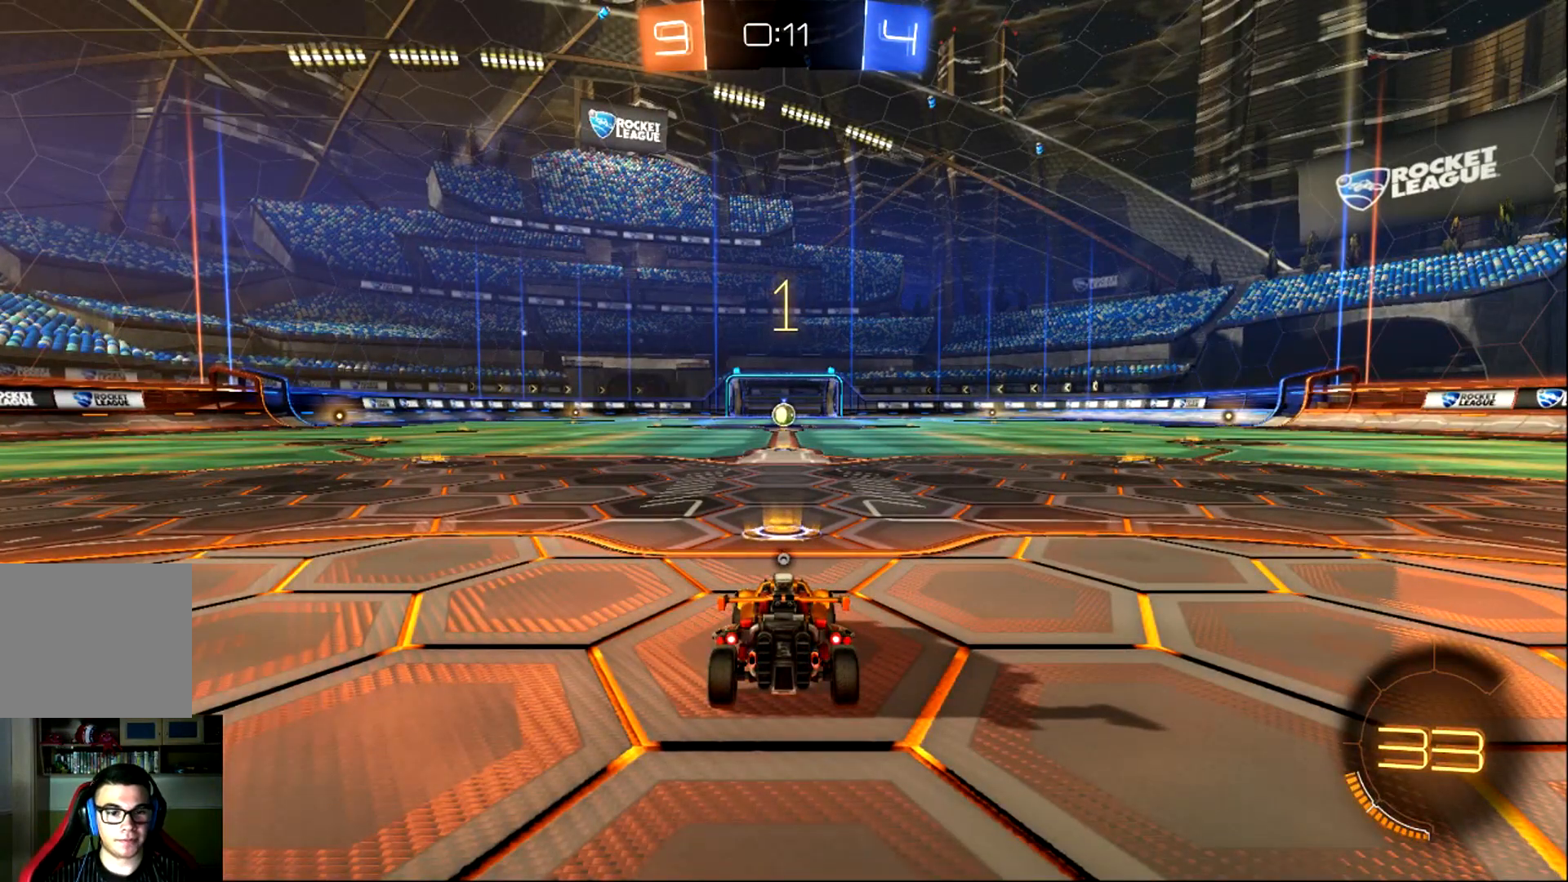
{"buttons": ["CIRCLE", "R2"], "left_stick": "center", "events": []}
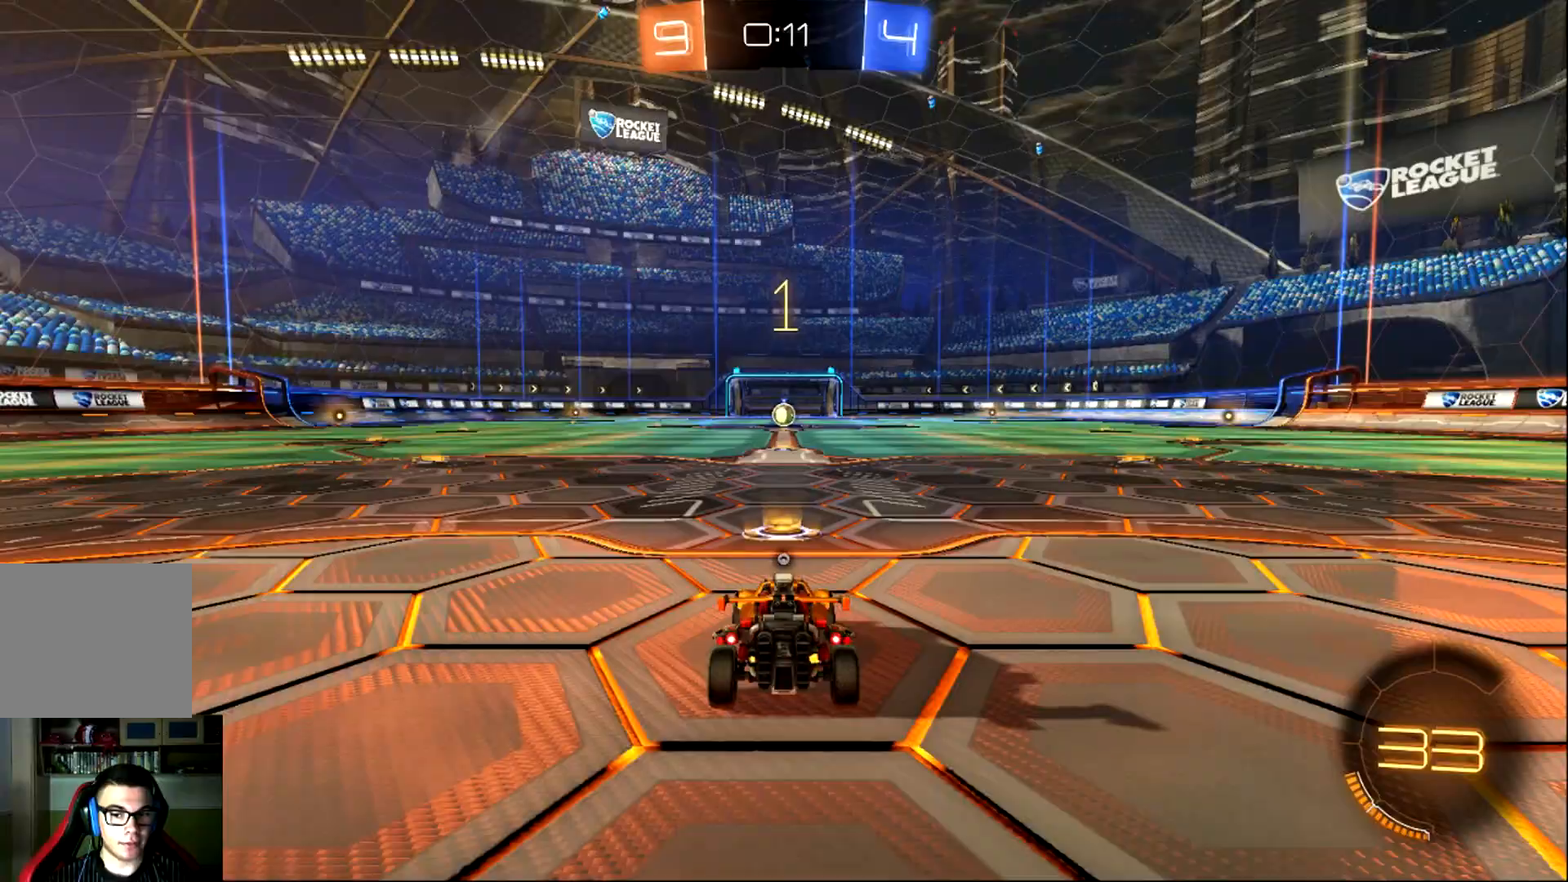
{"buttons": ["CIRCLE", "R2"], "left_stick": "center", "events": []}
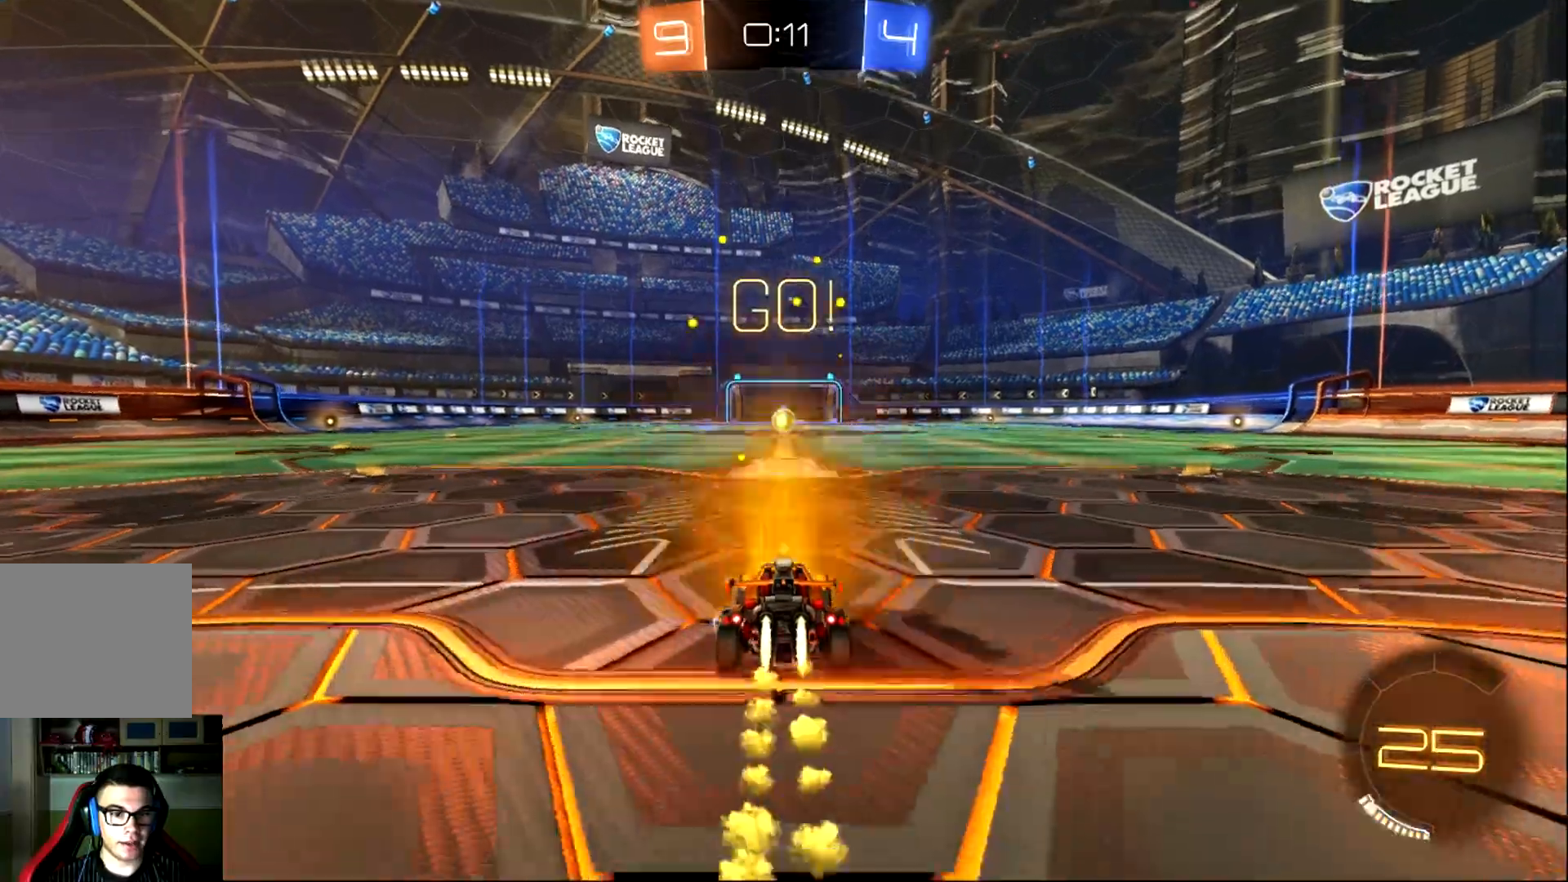
{"buttons": ["CROSS", "CIRCLE", "L1", "R2"], "left_stick": "up-left", "events": [[233, "left_stick", "right"], [300, "CROSS", "down"], [400, "CROSS", "up"], [433, "L1", "down"], [433, "left_stick", "up-left"], [467, "CROSS", "down"]]}
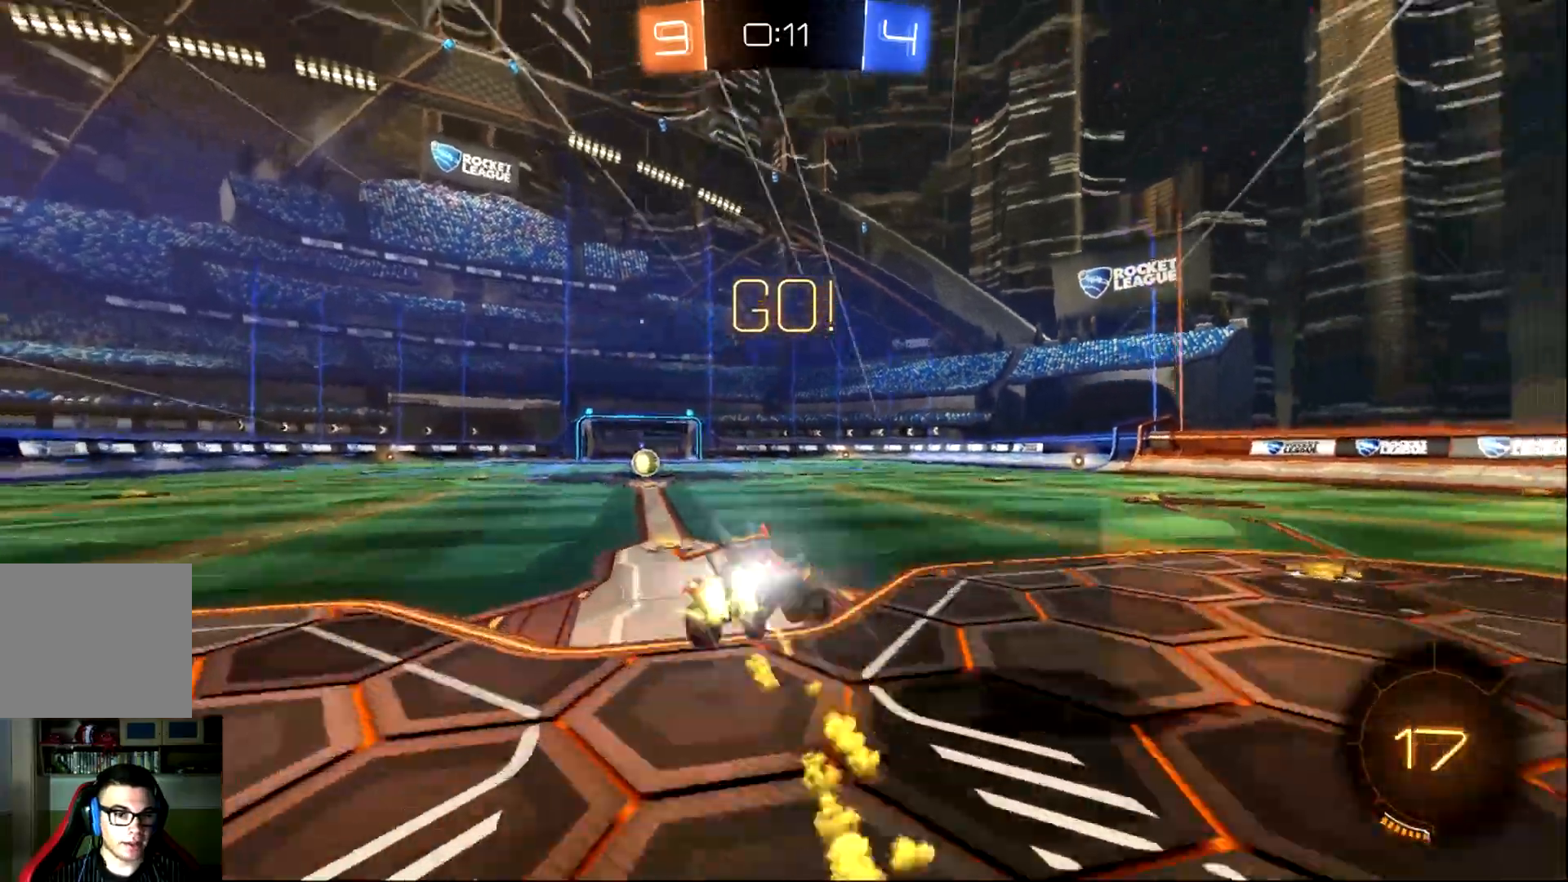
{"buttons": ["R2"], "left_stick": "center", "events": [[100, "CROSS", "up"], [117, "L1", "up"], [150, "left_stick", "center"], [184, "CIRCLE", "up"]]}
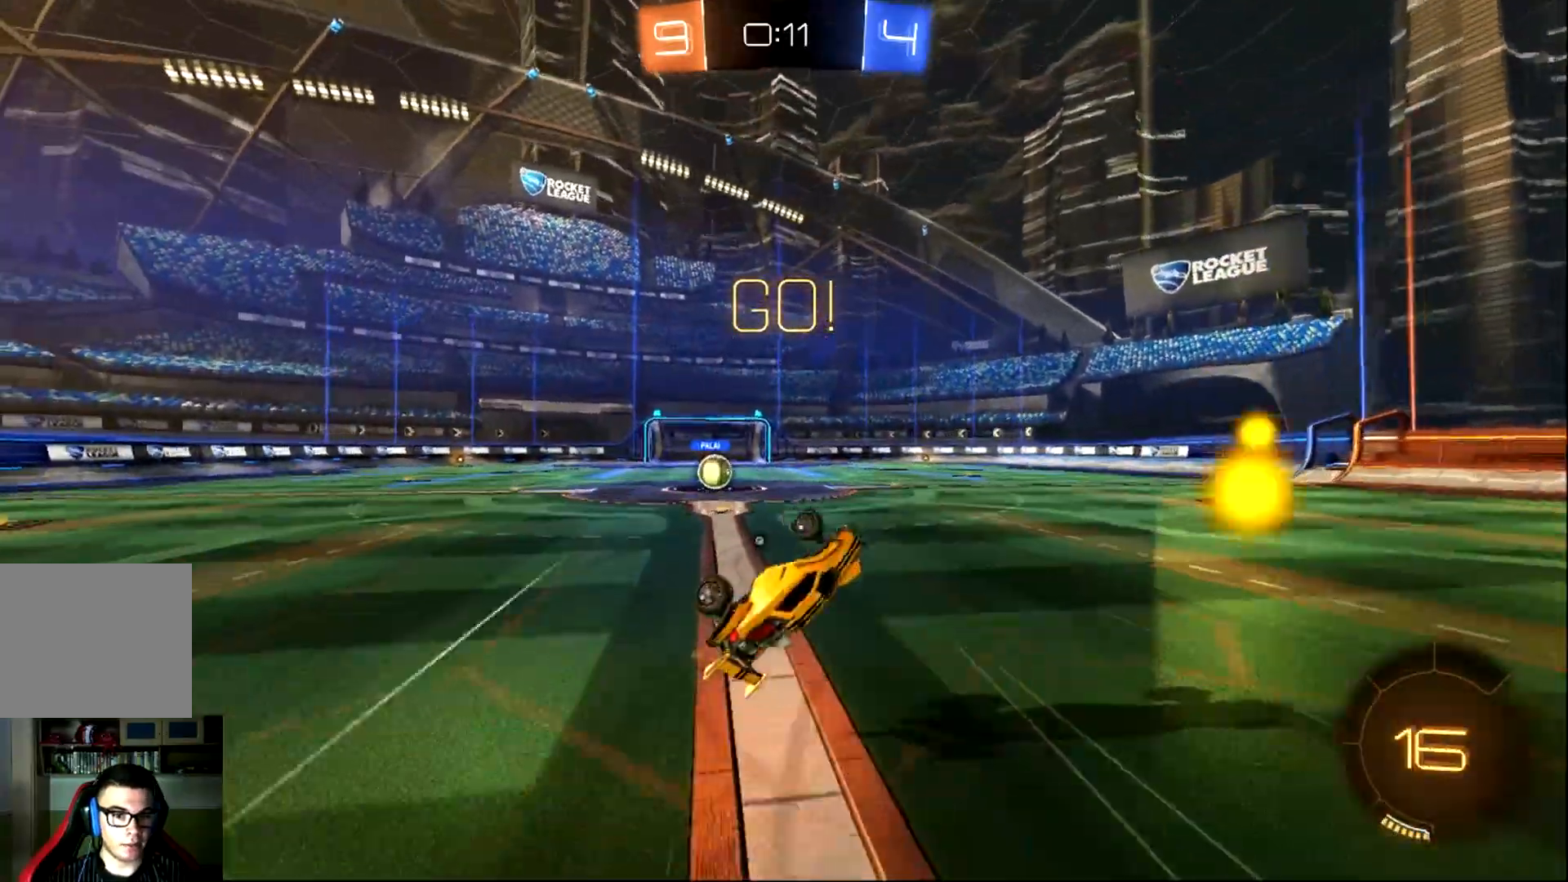
{"buttons": ["R2"], "left_stick": "left", "events": [[50, "left_stick", "left"]]}
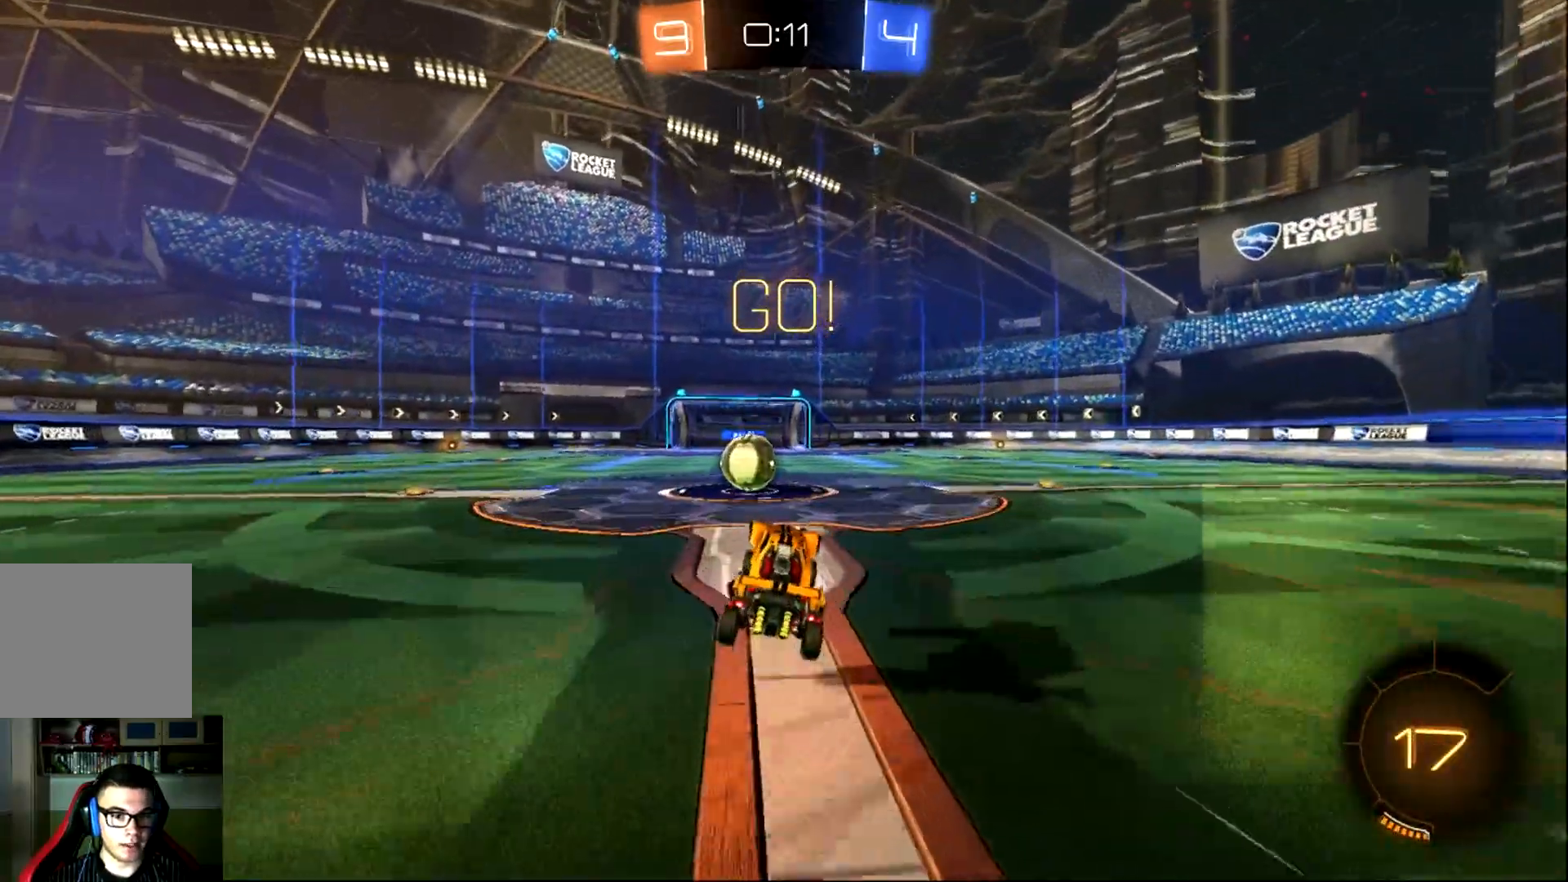
{"buttons": ["CROSS", "L1", "R2"], "left_stick": "up-right", "events": [[317, "CROSS", "down"], [334, "left_stick", "center"], [450, "CROSS", "up"], [450, "L1", "down"], [450, "left_stick", "up-right"], [501, "CROSS", "down"]]}
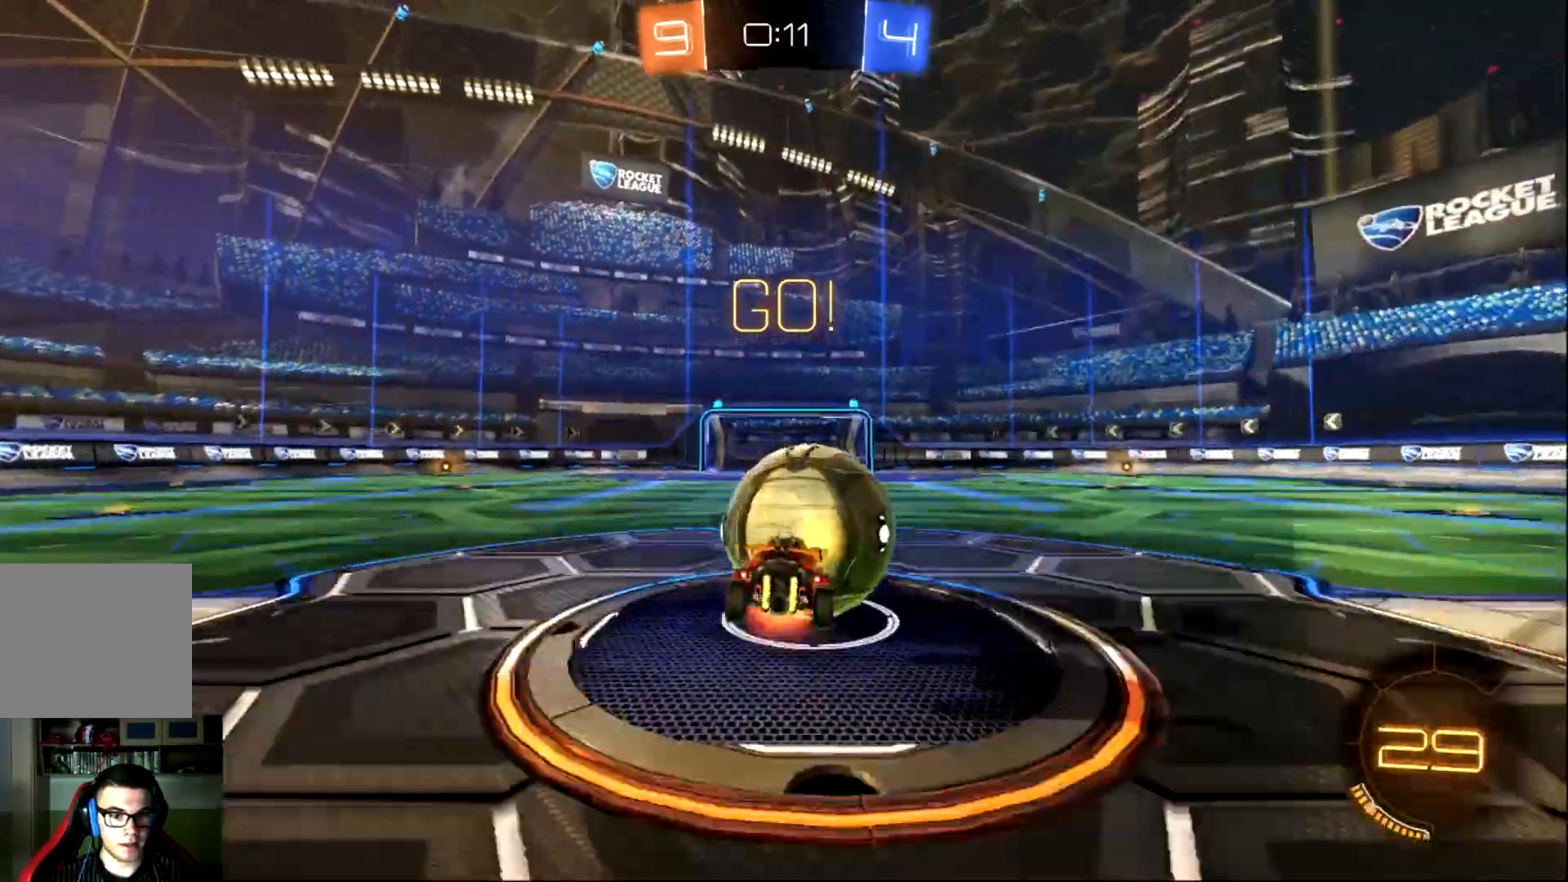
{"buttons": ["L1", "R2"], "left_stick": "up-right", "events": [[300, "CROSS", "up"]]}
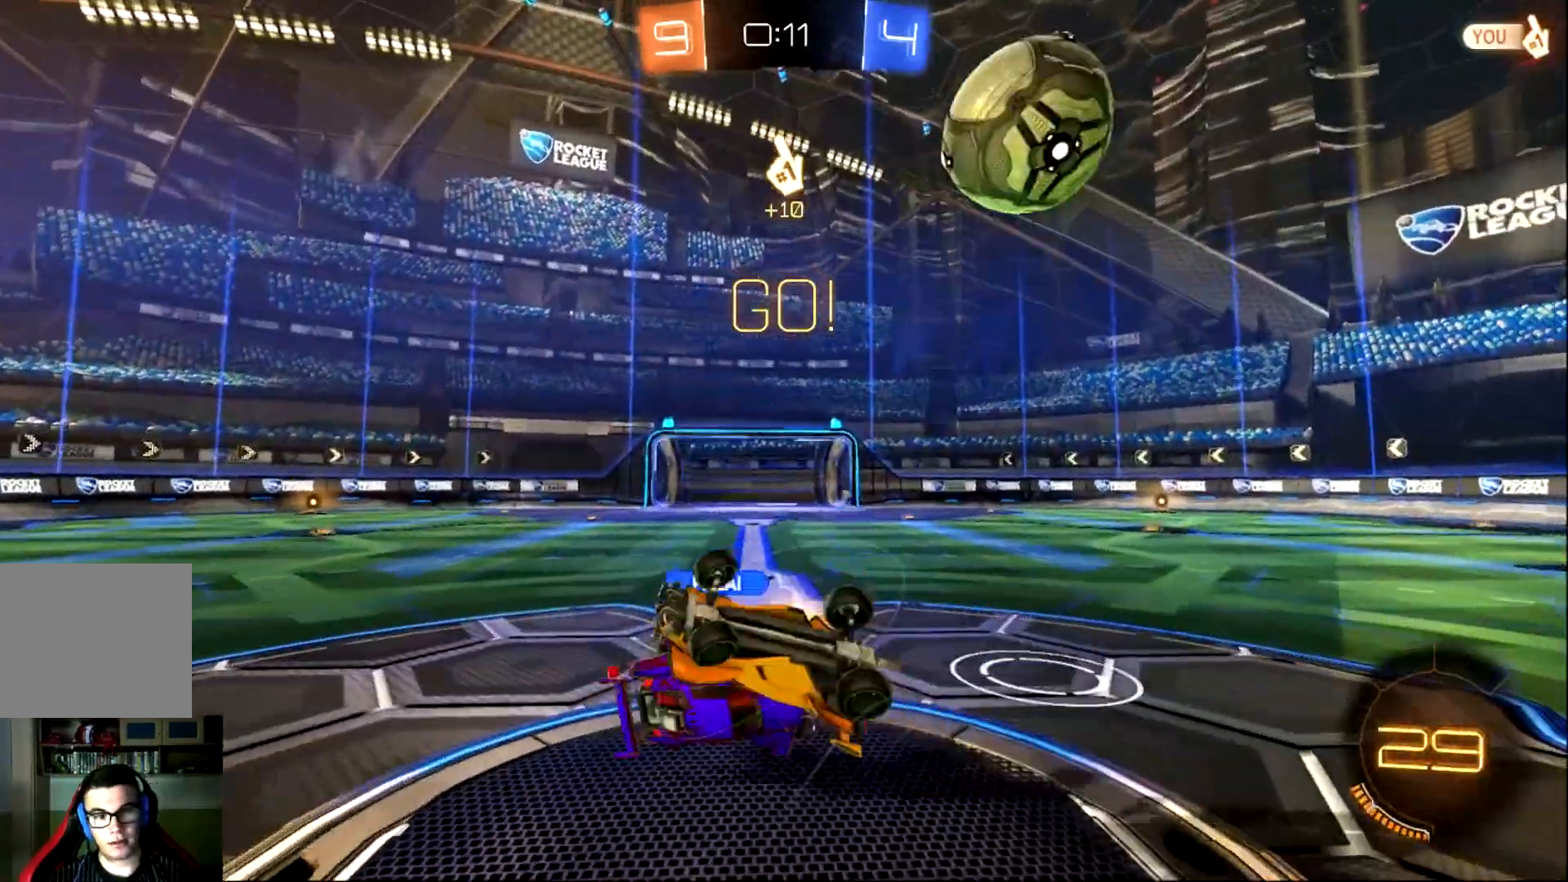
{"buttons": ["R2"], "left_stick": "up-right", "events": [[267, "L1", "up"]]}
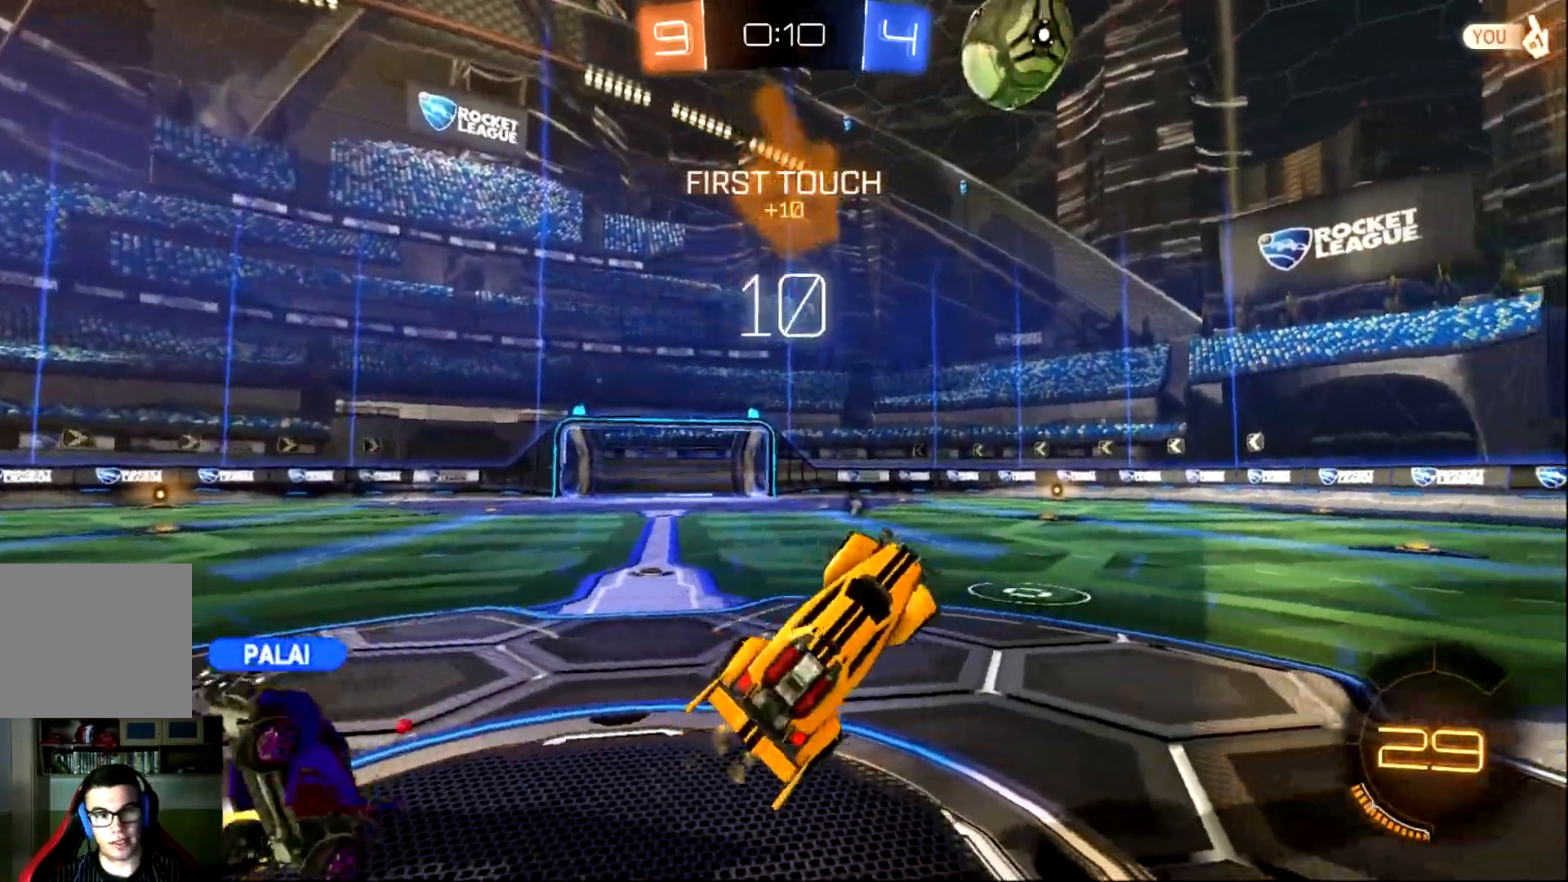
{"buttons": ["CIRCLE", "R2"], "left_stick": "down-right", "events": [[33, "L1", "down"], [33, "left_stick", "up-left"], [200, "L1", "up"], [266, "CIRCLE", "down"], [383, "left_stick", "center"], [433, "left_stick", "down-right"]]}
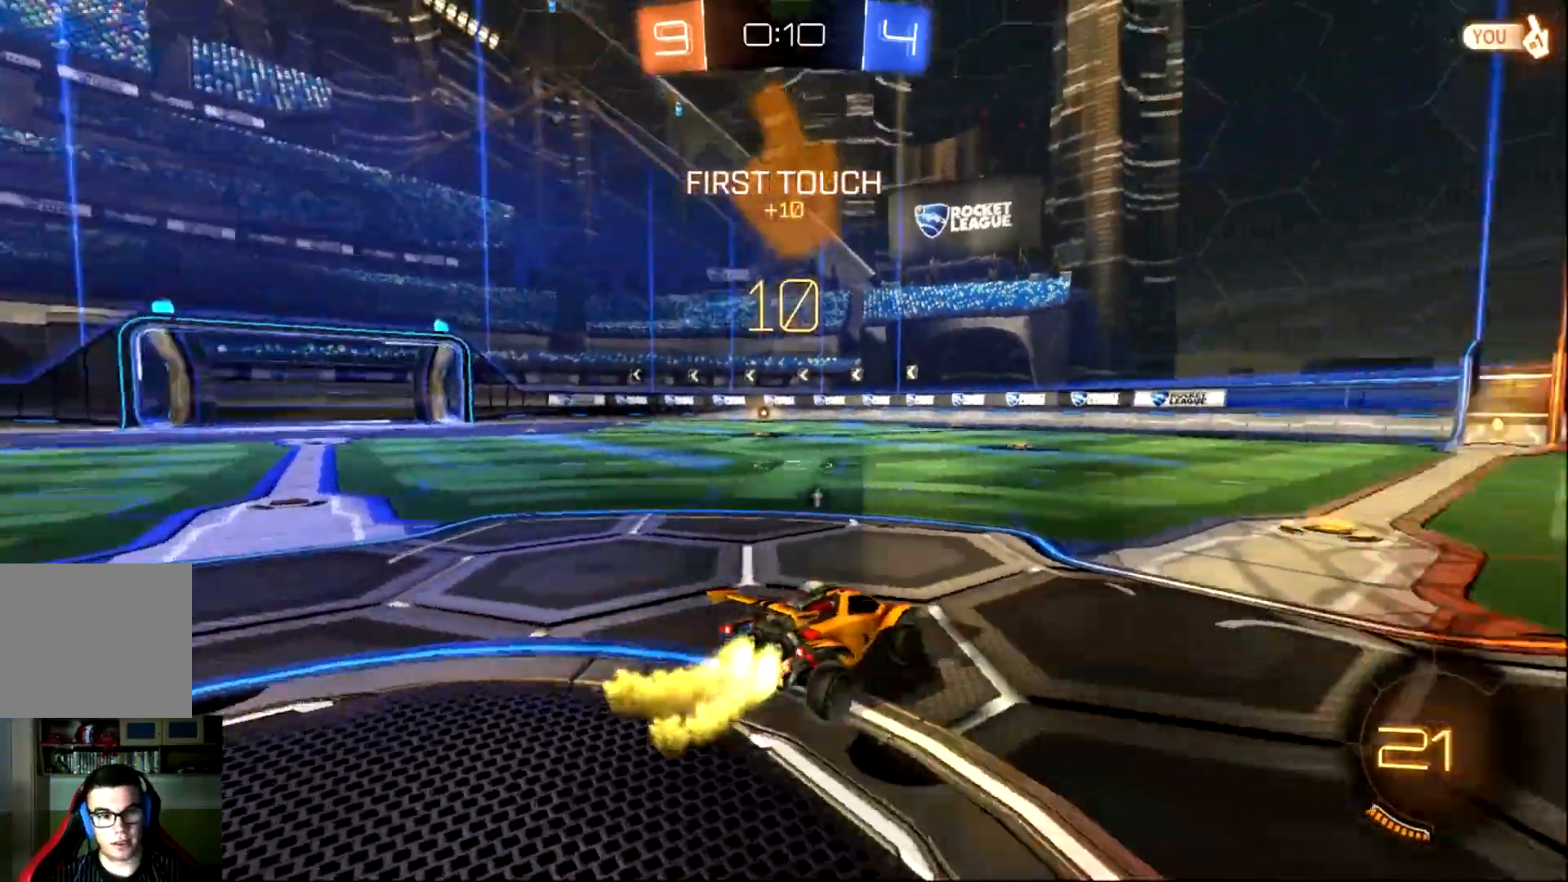
{"buttons": ["CIRCLE", "R2"], "left_stick": "up-left", "events": [[100, "left_stick", "center"], [267, "left_stick", "right"], [334, "TRIANGLE", "down"], [334, "left_stick", "center"], [450, "TRIANGLE", "up"], [484, "left_stick", "up-left"]]}
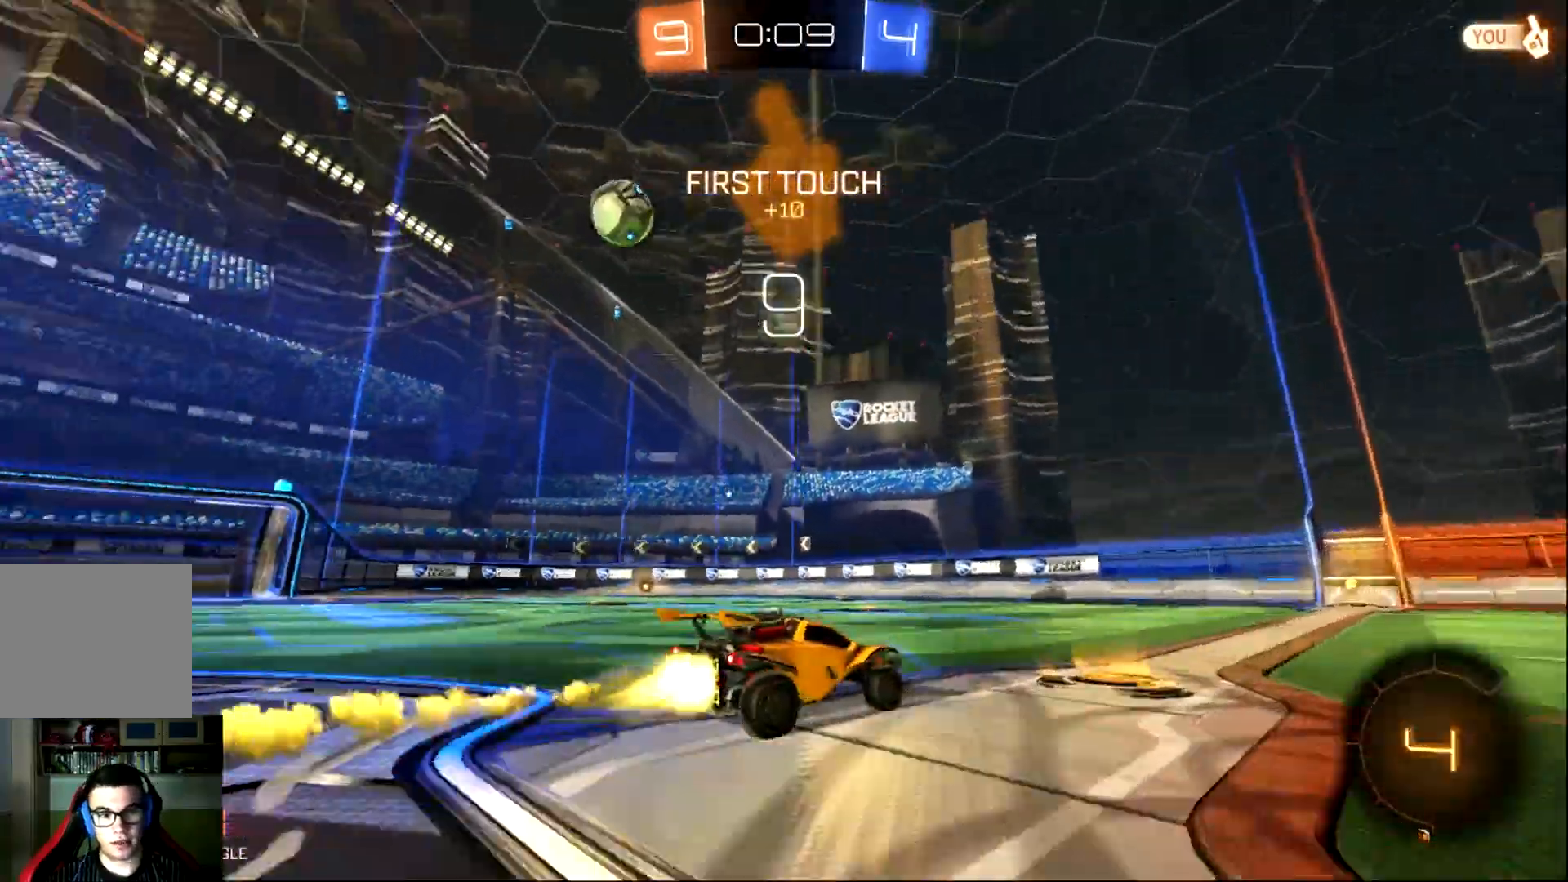
{"buttons": ["R2"], "left_stick": "left", "events": [[183, "left_stick", "center"], [417, "left_stick", "left"], [450, "CIRCLE", "up"]]}
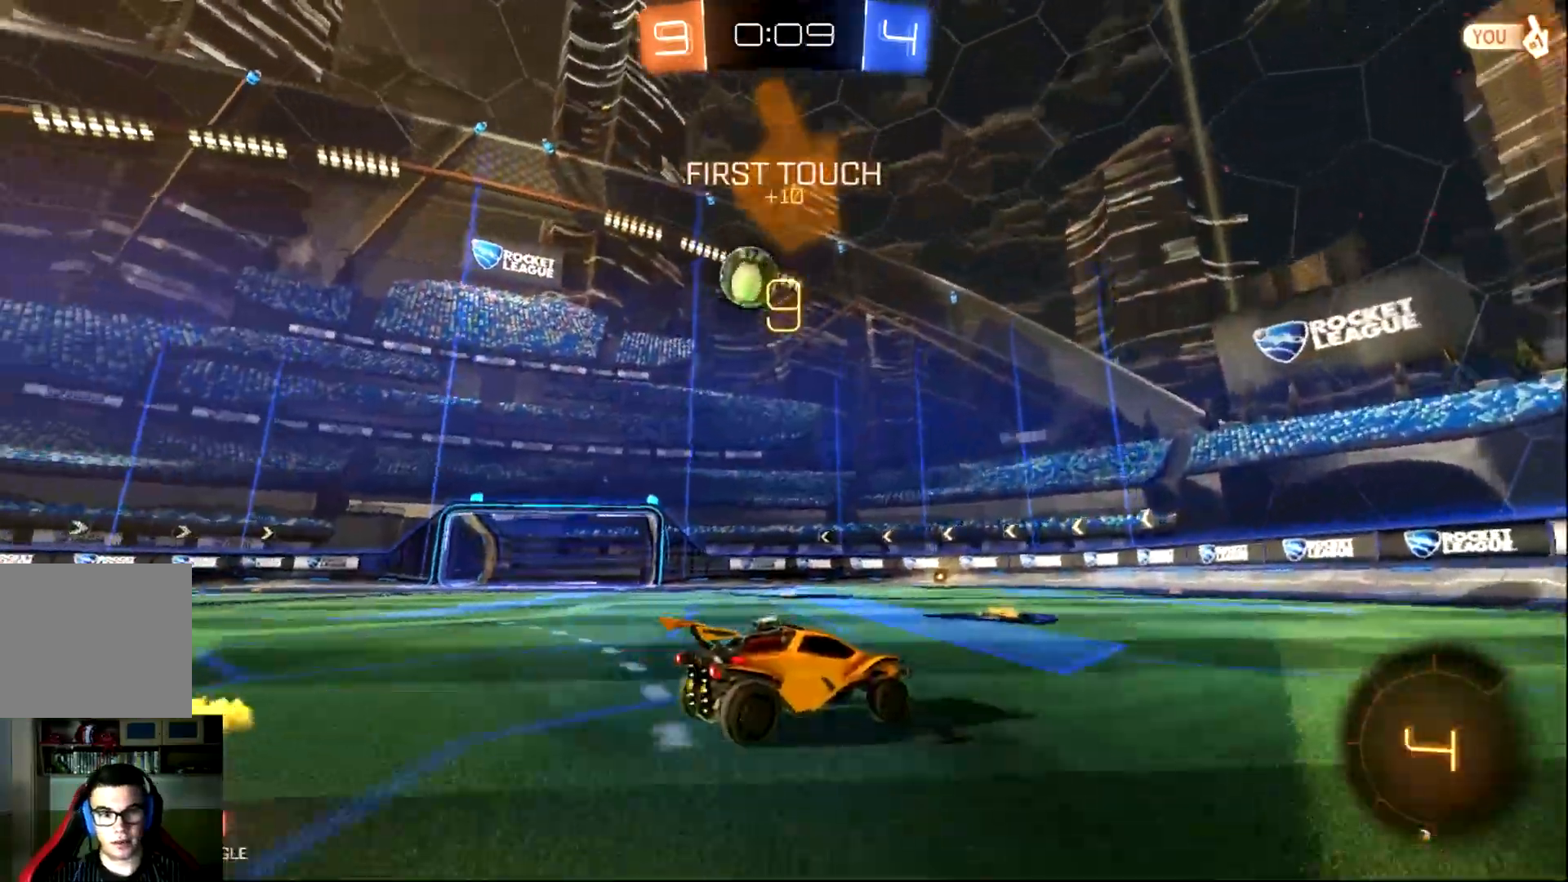
{"buttons": ["CIRCLE", "R2"], "left_stick": "left", "events": [[417, "CIRCLE", "down"]]}
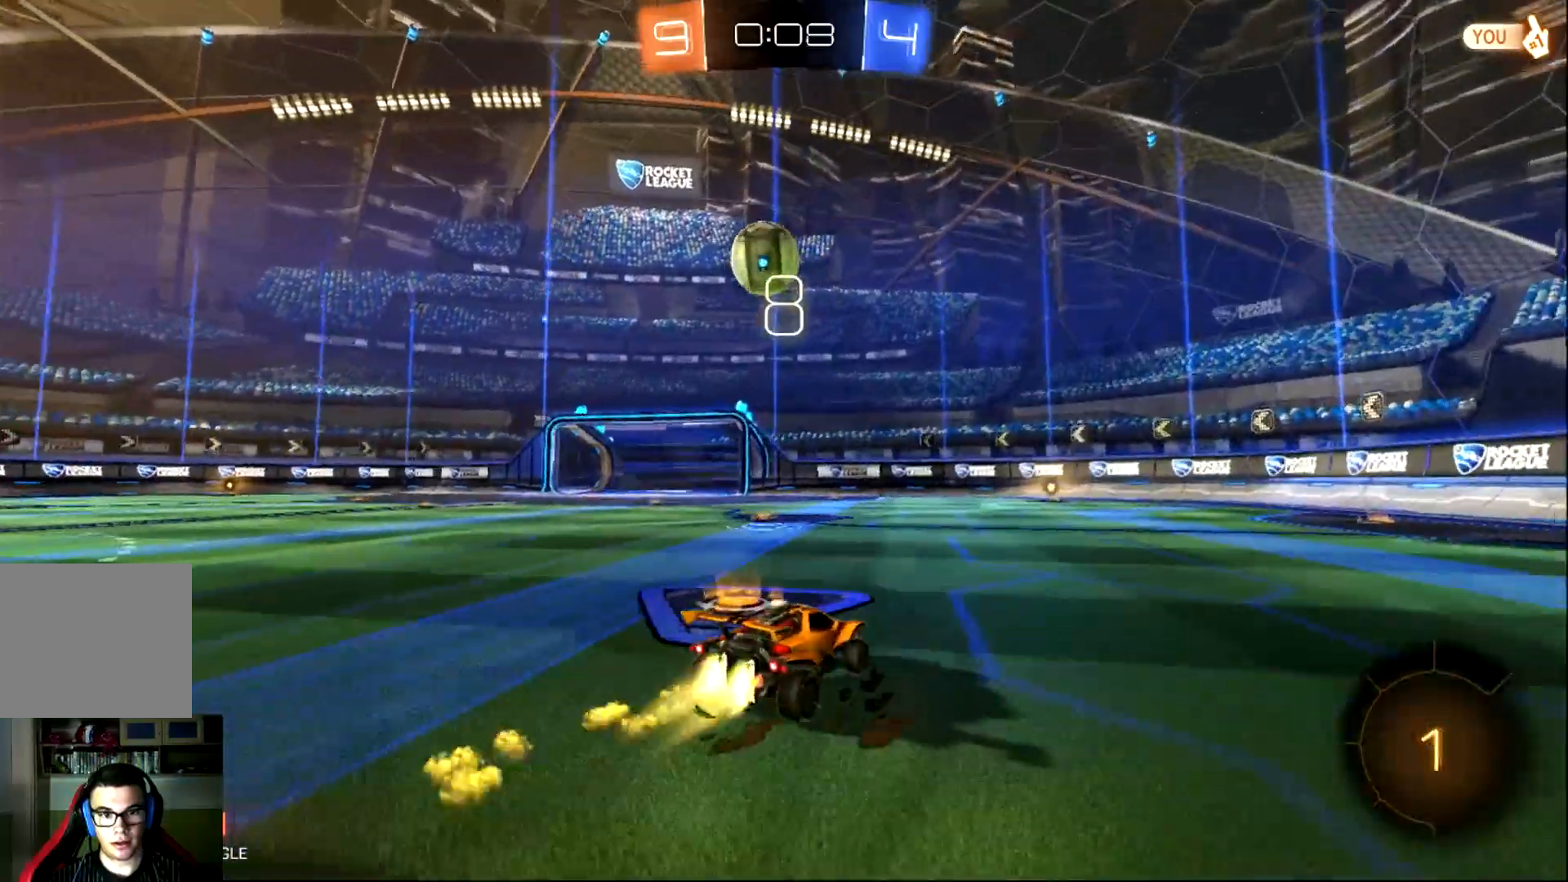
{"buttons": ["CROSS", "CIRCLE", "R2"], "left_stick": "center", "events": [[16, "left_stick", "center"], [116, "CIRCLE", "up"], [317, "CIRCLE", "down"], [483, "CROSS", "down"]]}
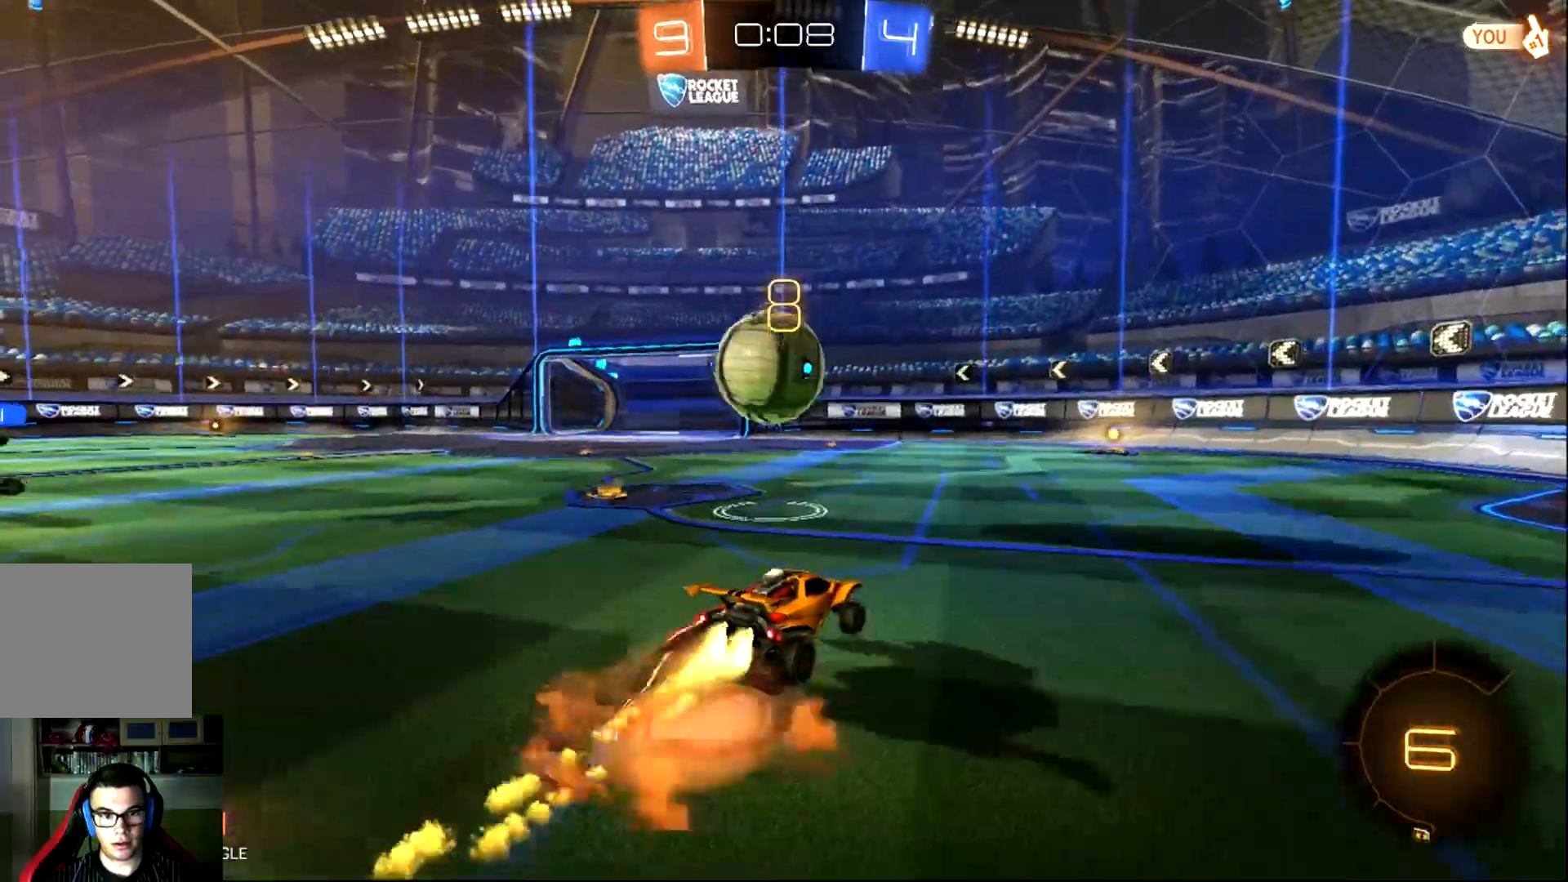
{"buttons": ["CIRCLE", "L1", "R2"], "left_stick": "up-left", "events": [[100, "CROSS", "up"], [167, "L1", "down"], [167, "left_stick", "up-left"], [200, "CROSS", "down"], [467, "CROSS", "up"]]}
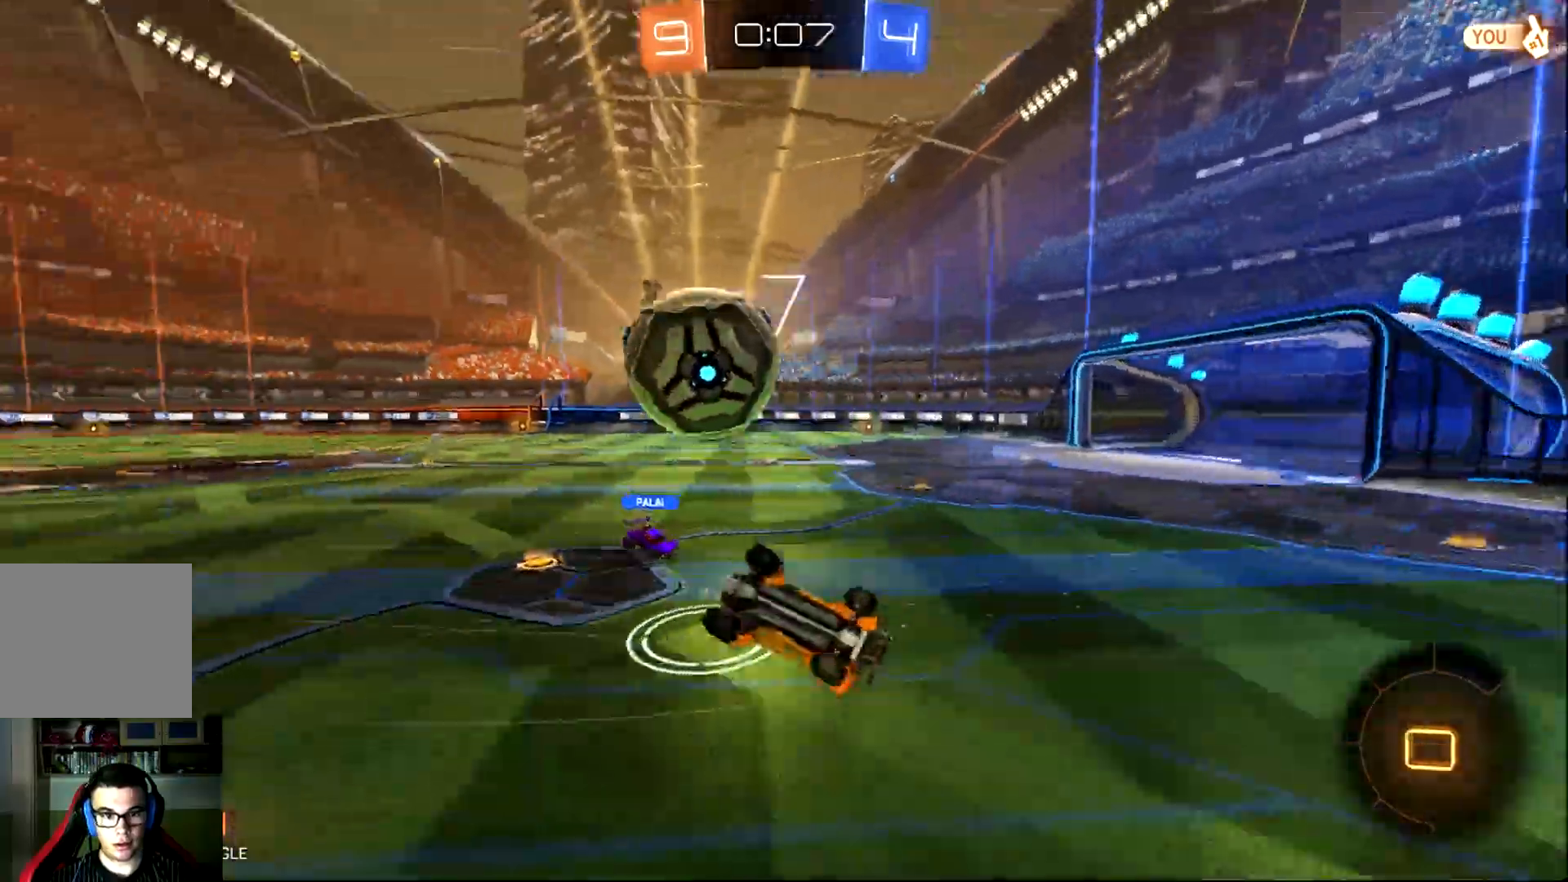
{"buttons": ["R2"], "left_stick": "center", "events": [[33, "CIRCLE", "up"], [166, "left_stick", "left"], [200, "L1", "up"], [400, "left_stick", "center"]]}
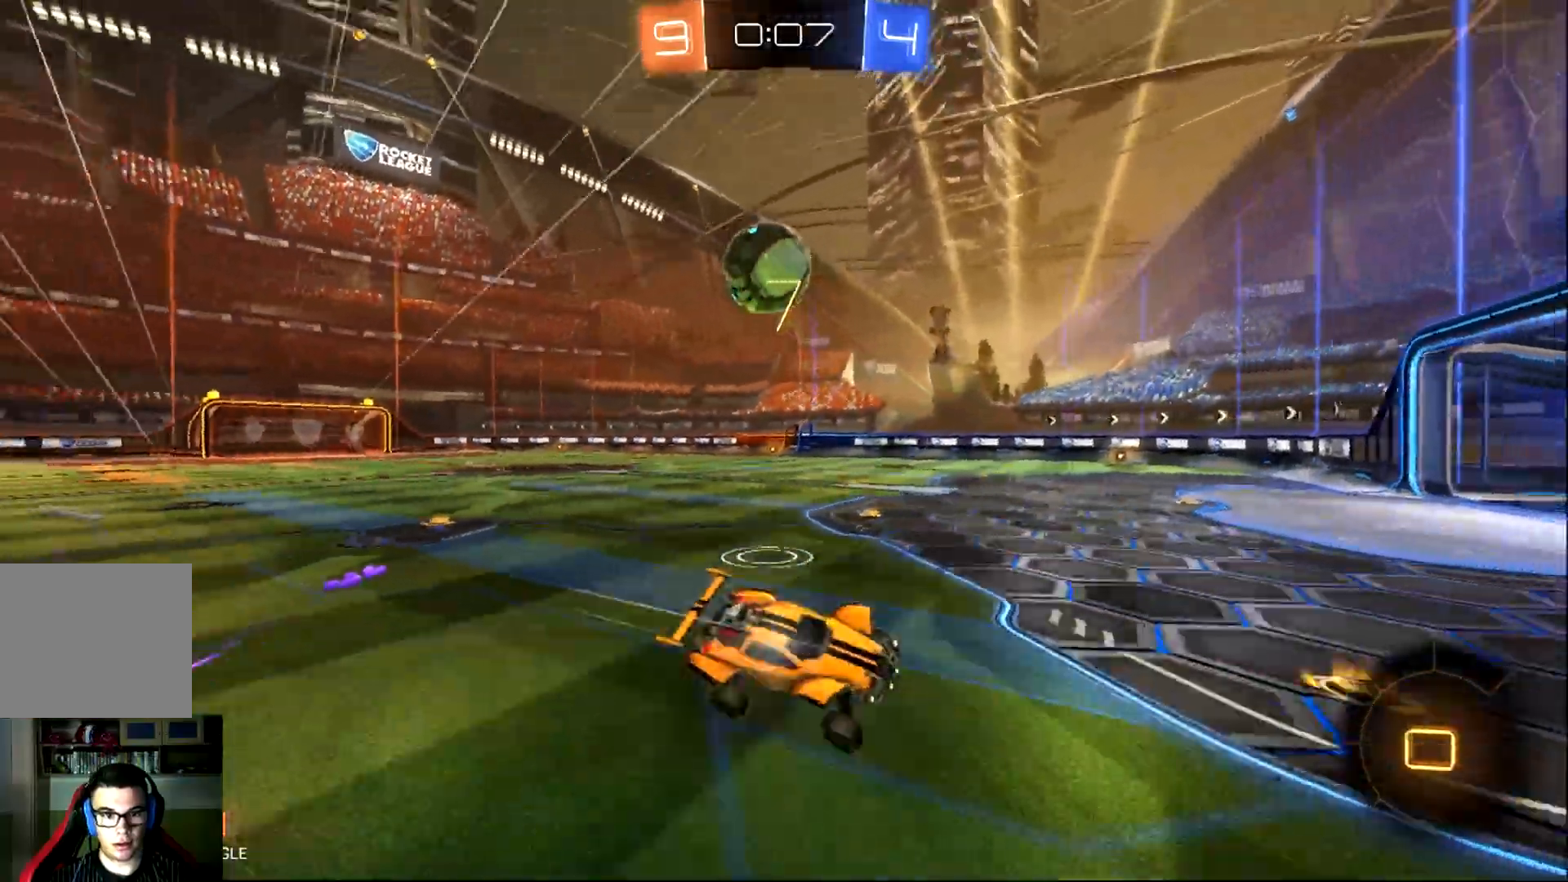
{"buttons": ["R2"], "left_stick": "right", "events": [[167, "left_stick", "right"]]}
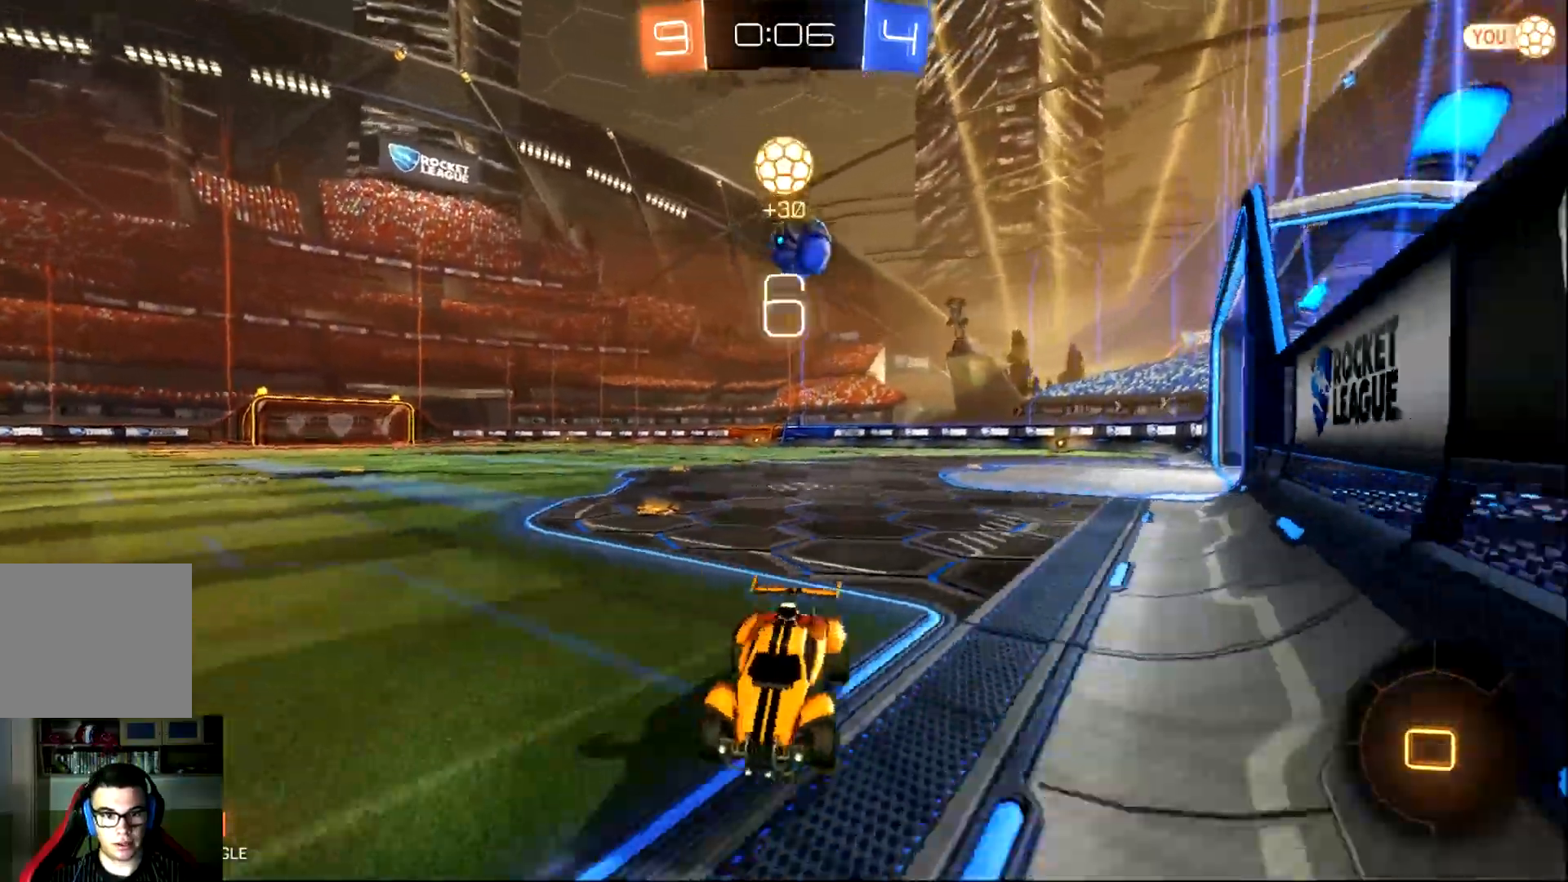
{"buttons": ["CIRCLE", "R2"], "left_stick": "right", "events": [[133, "CIRCLE", "down"]]}
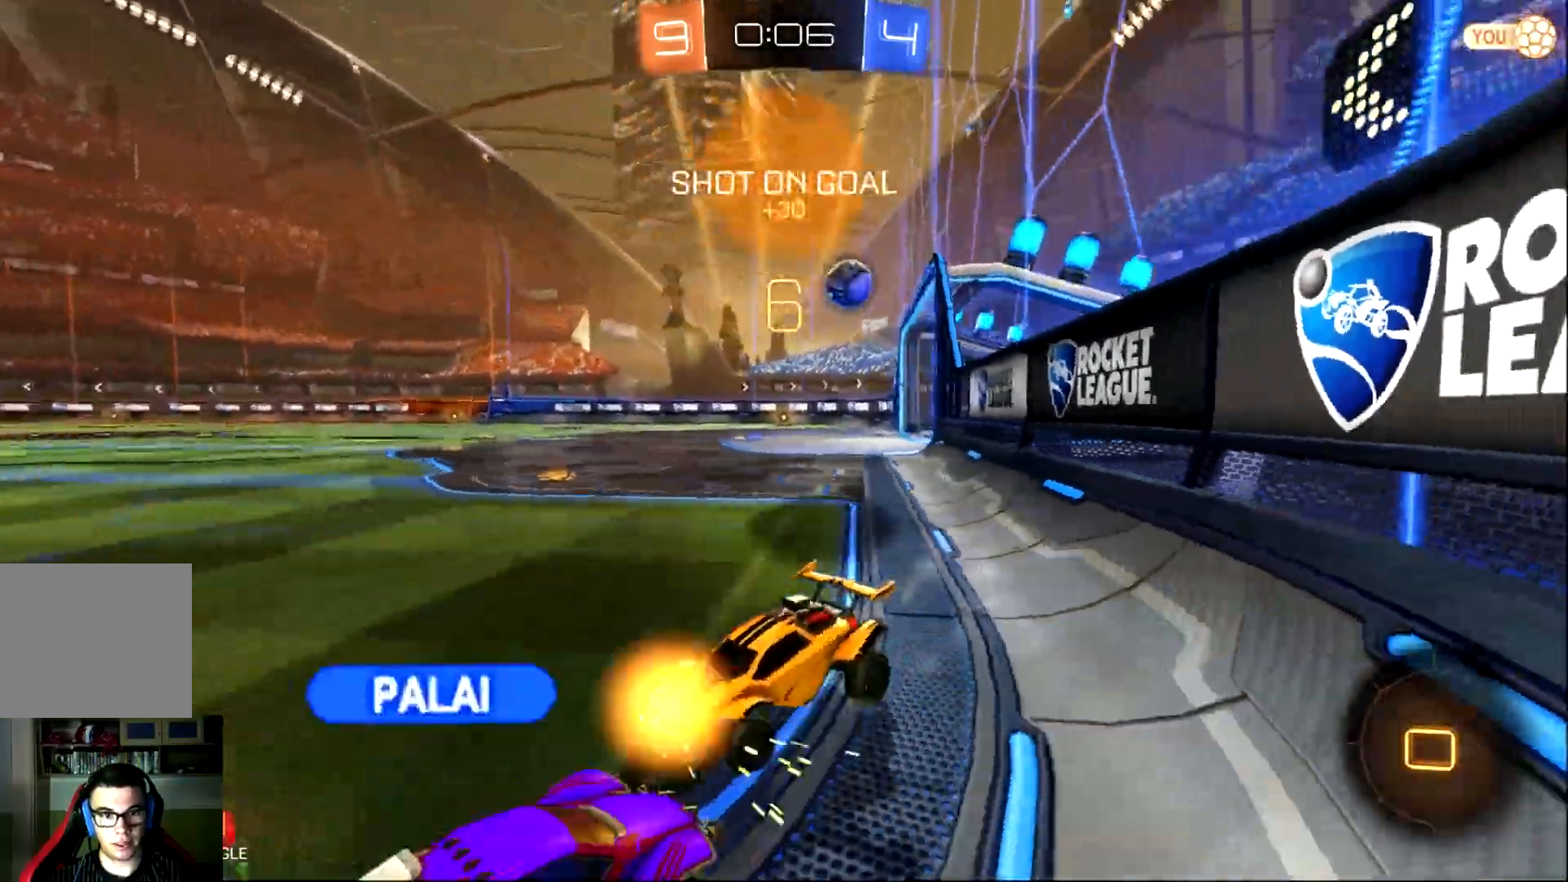
{"buttons": ["CIRCLE", "R2"], "left_stick": "right", "events": []}
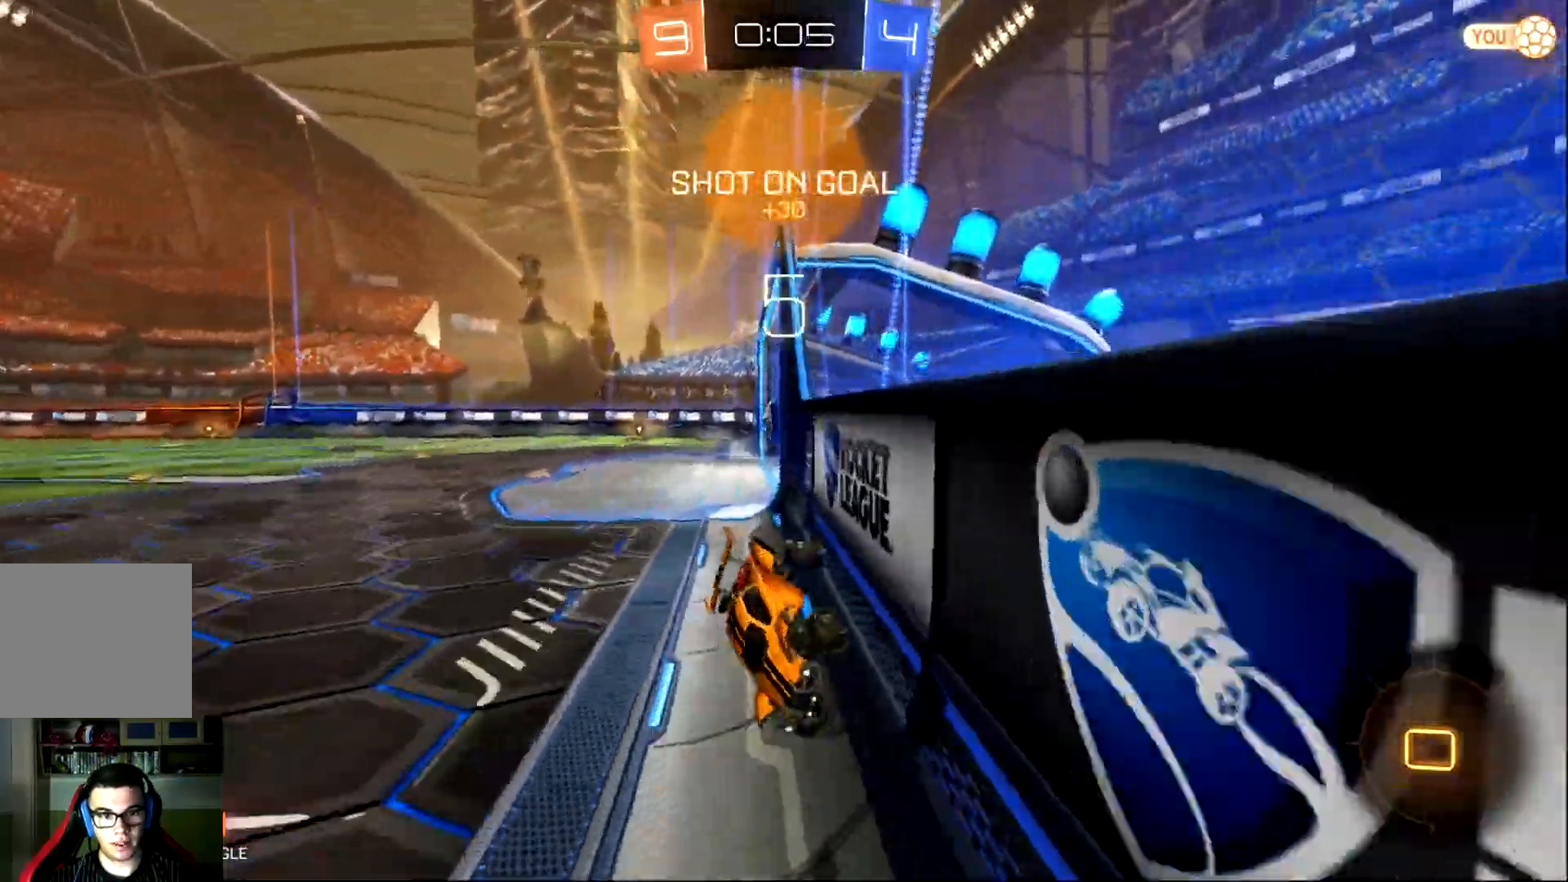
{"buttons": ["CIRCLE", "R2"], "left_stick": "center", "events": [[283, "TRIANGLE", "down"], [450, "left_stick", "center"], [483, "TRIANGLE", "up"]]}
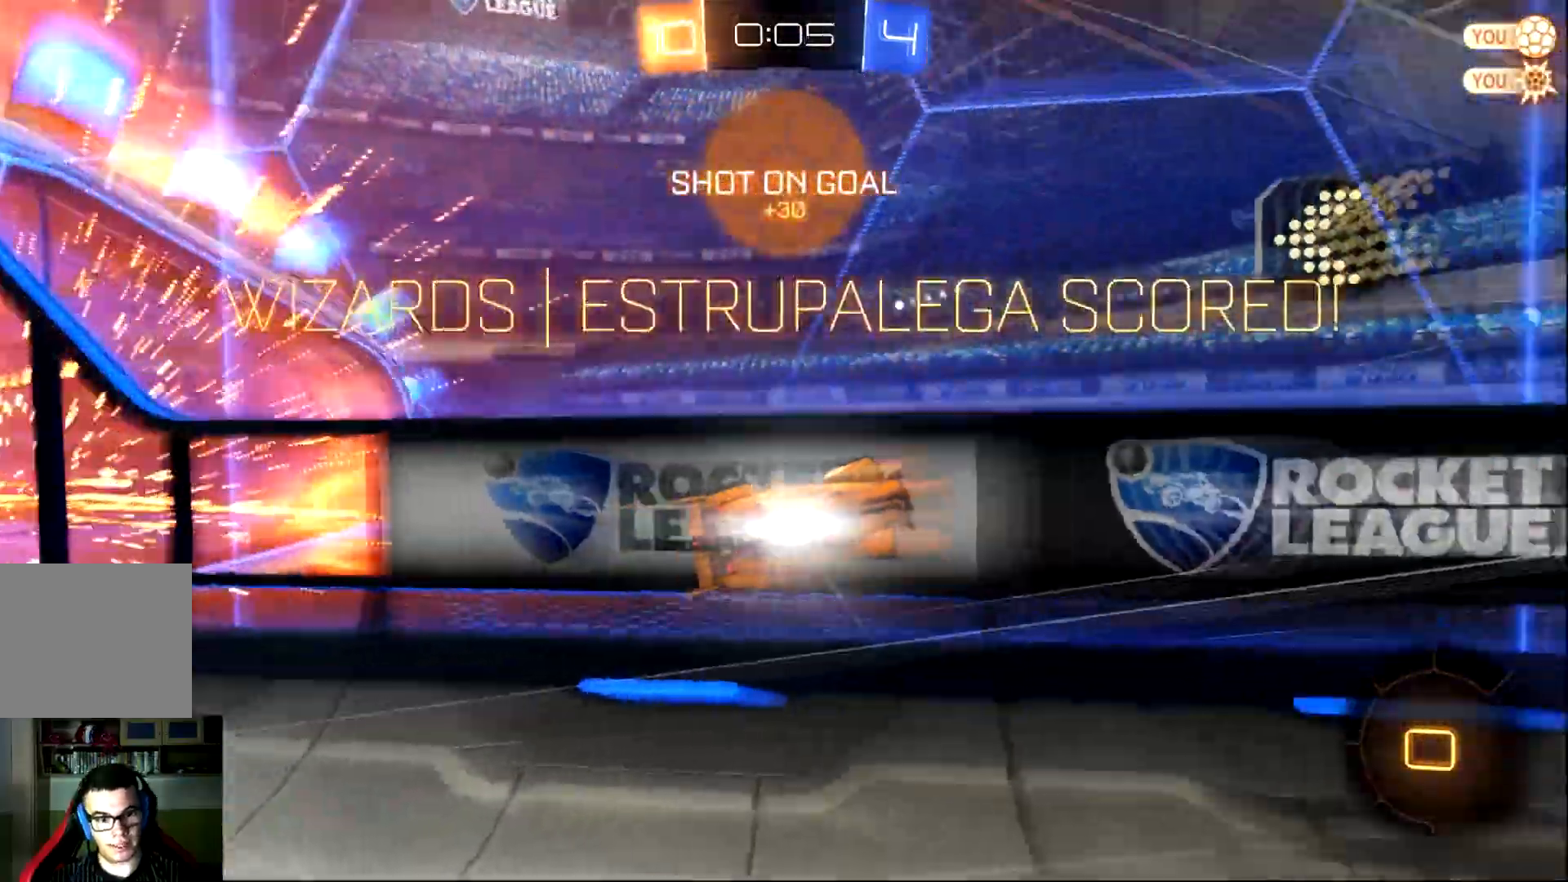
{"buttons": ["R2"], "left_stick": "down", "events": [[184, "CIRCLE", "up"], [300, "left_stick", "down"]]}
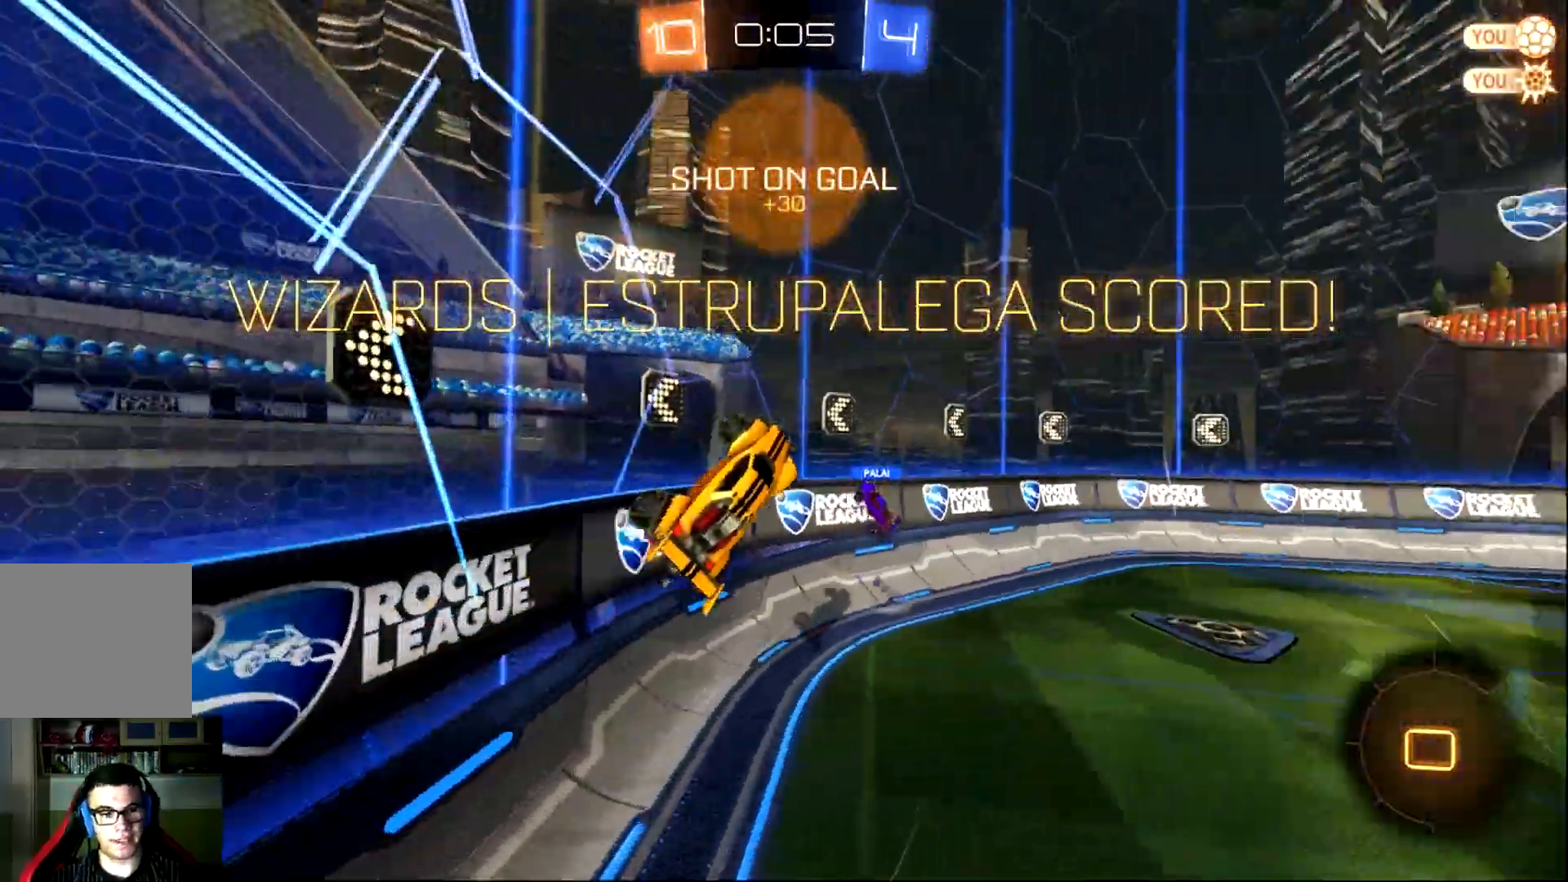
{"buttons": ["R2"], "left_stick": "up-right", "events": [[100, "left_stick", "right"], [150, "left_stick", "up-right"]]}
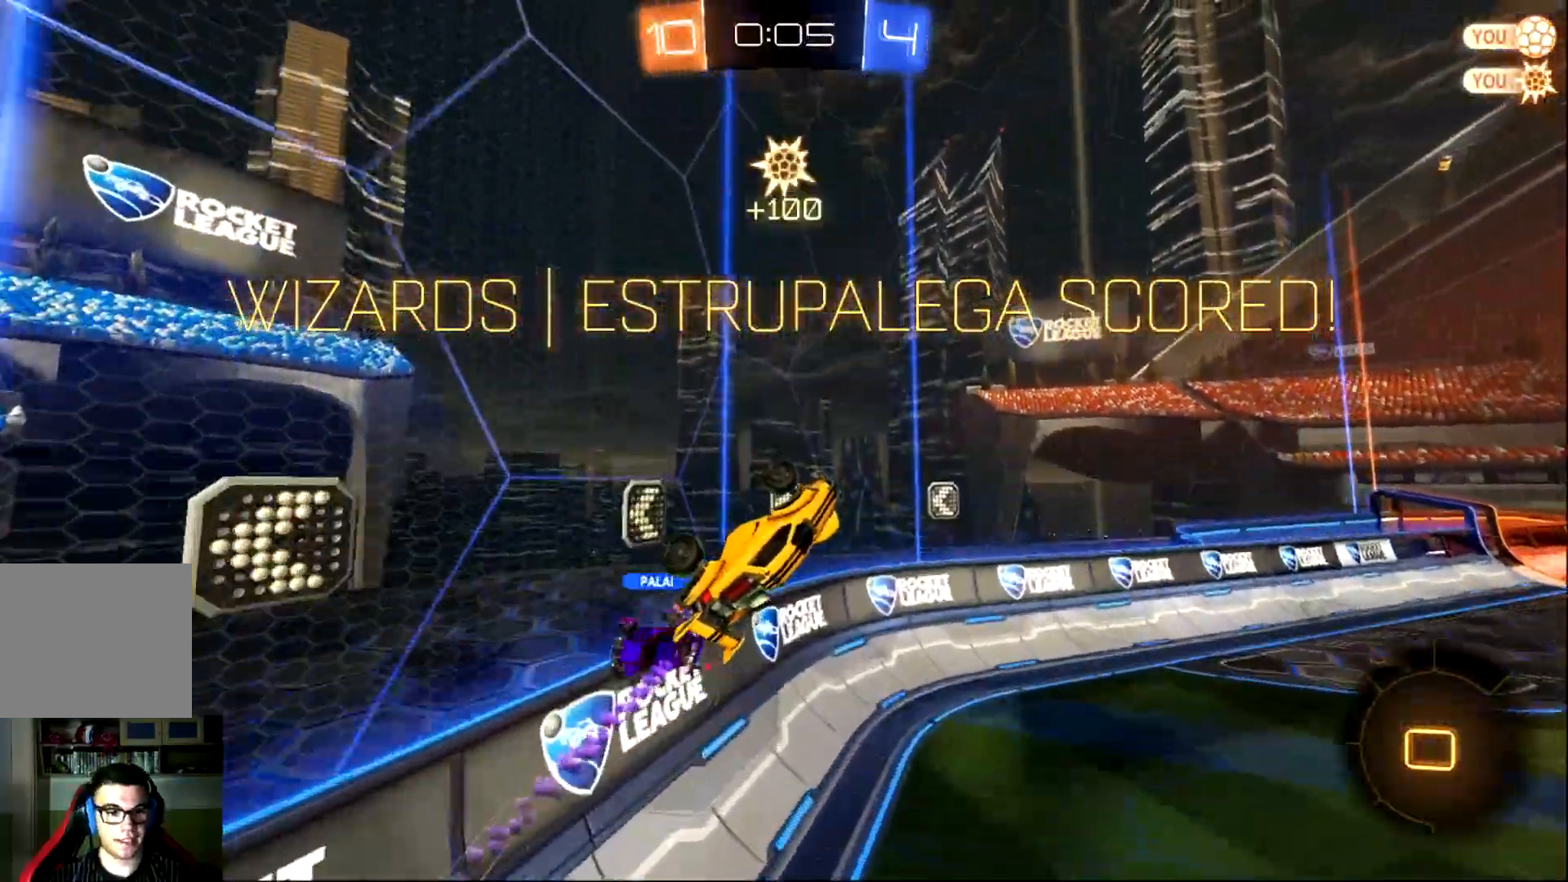
{"buttons": ["CIRCLE", "R2"], "left_stick": "up-right", "events": [[334, "CIRCLE", "down"]]}
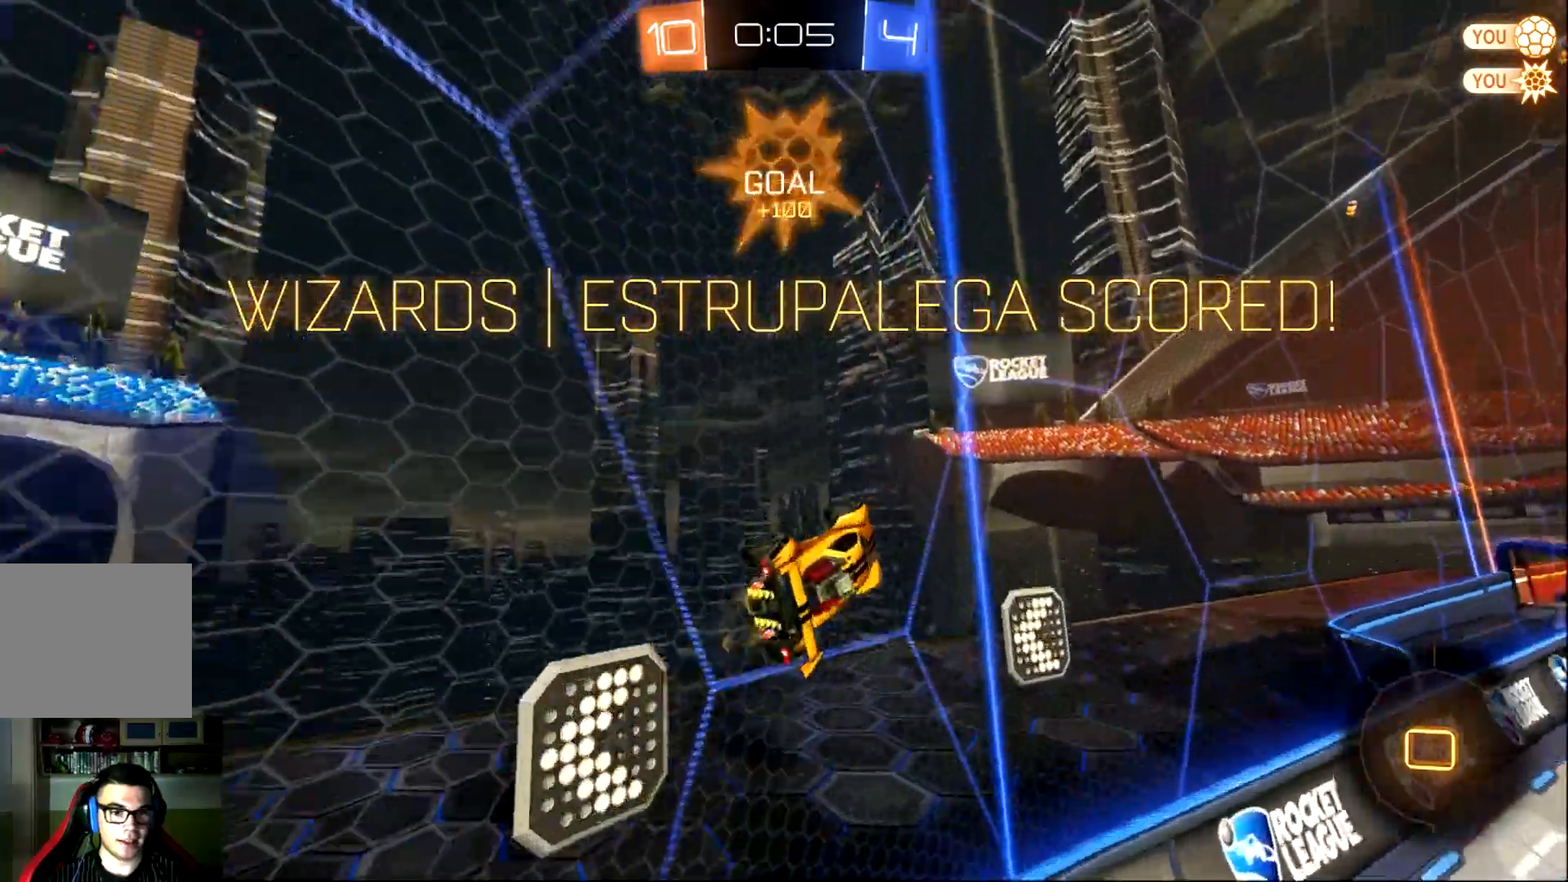
{"buttons": ["CIRCLE", "L1", "R2"], "left_stick": "left", "events": [[183, "left_stick", "right"], [216, "CROSS", "down"], [283, "left_stick", "left"], [317, "L1", "down"], [350, "CROSS", "up"]]}
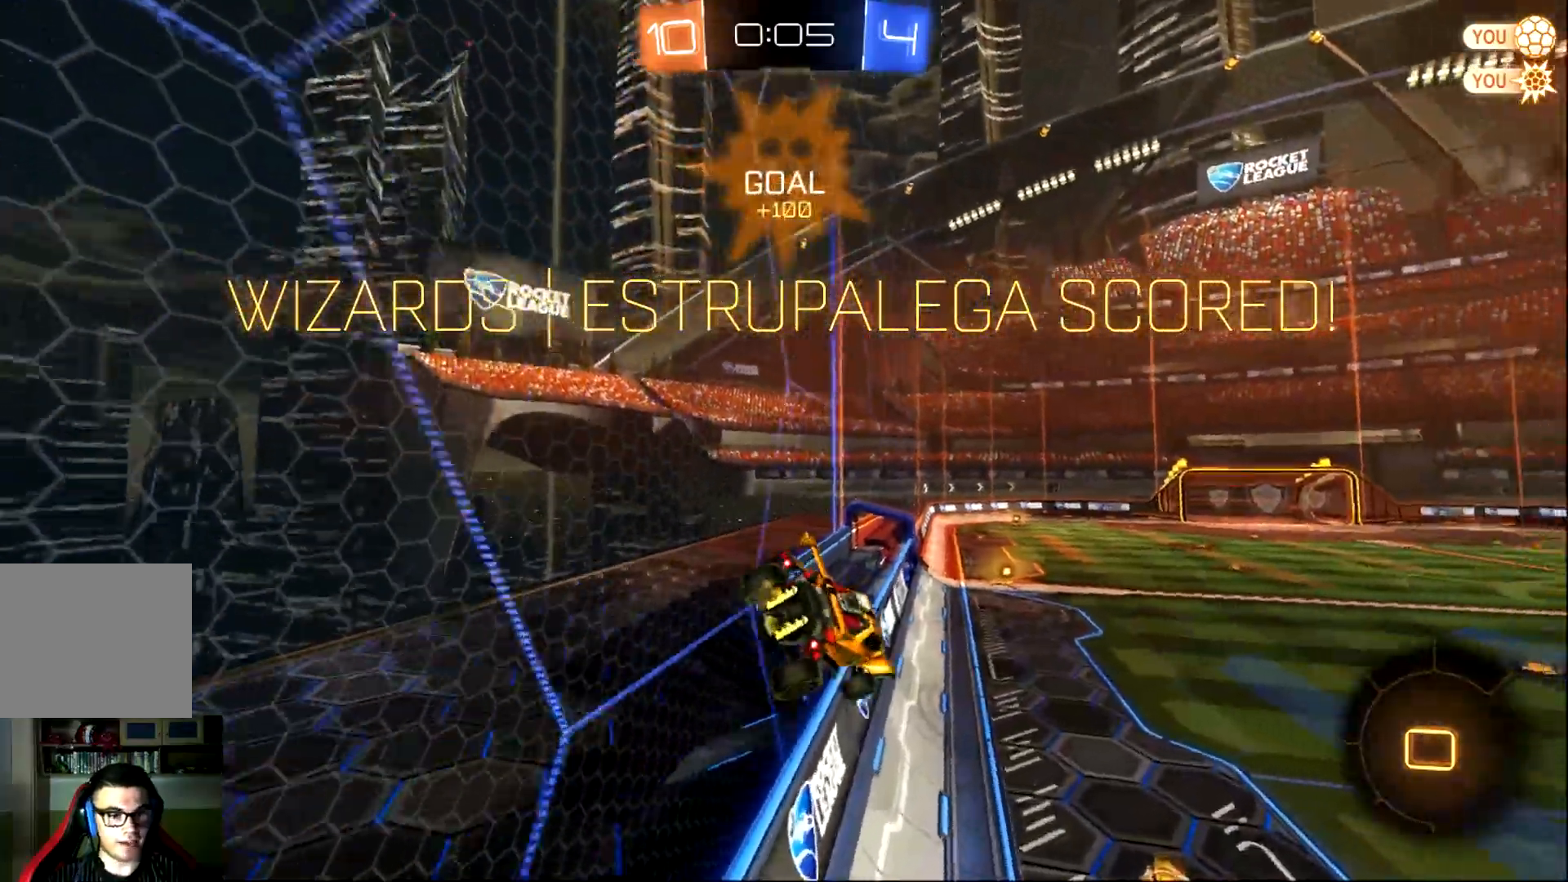
{"buttons": ["CIRCLE", "R2"], "left_stick": "down-left", "events": [[17, "left_stick", "center"], [84, "L1", "up"], [317, "left_stick", "left"], [484, "left_stick", "down-left"]]}
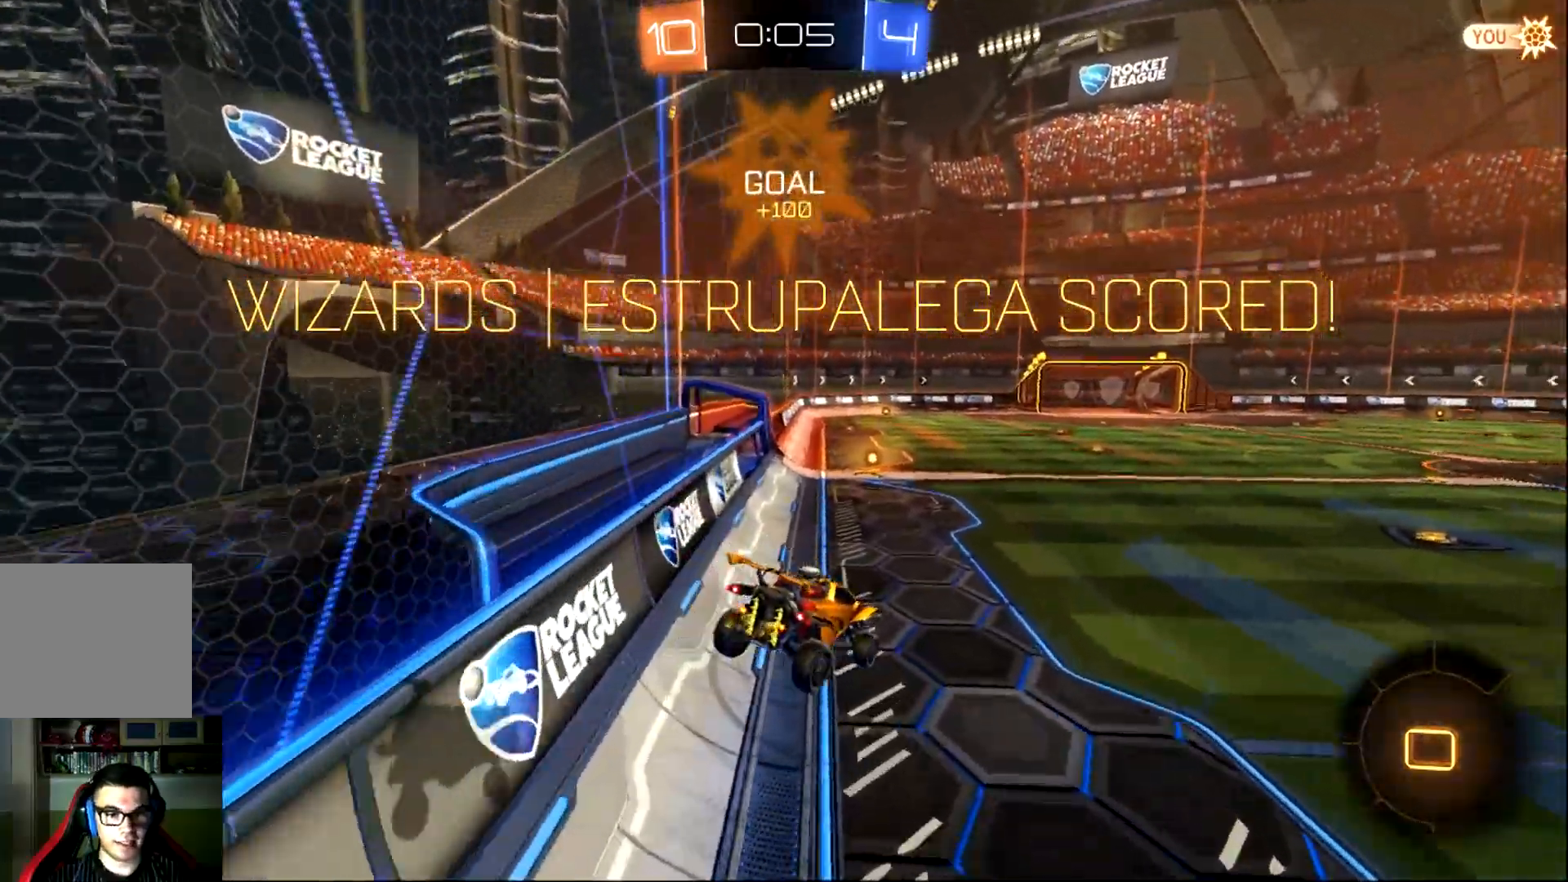
{"buttons": ["CROSS", "CIRCLE", "R2"], "left_stick": "left", "events": [[83, "left_stick", "center"], [484, "CROSS", "down"], [484, "left_stick", "left"]]}
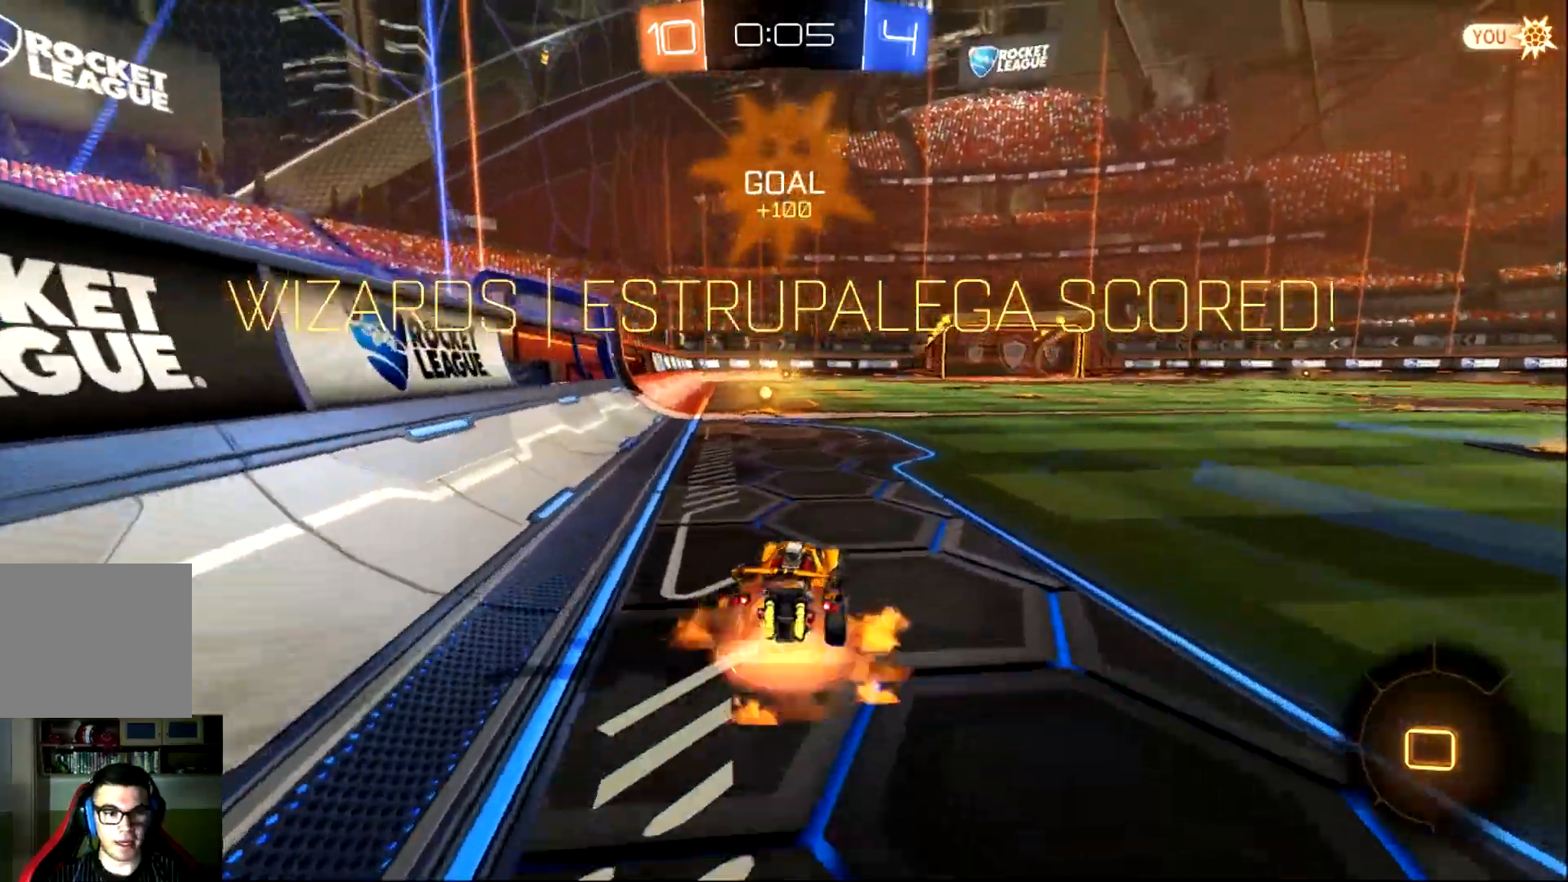
{"buttons": ["L1", "R2"], "left_stick": "up-left", "events": [[17, "L1", "down"], [17, "left_stick", "up-left"], [50, "CROSS", "up"], [117, "CROSS", "down"], [284, "CROSS", "up"], [384, "CIRCLE", "up"]]}
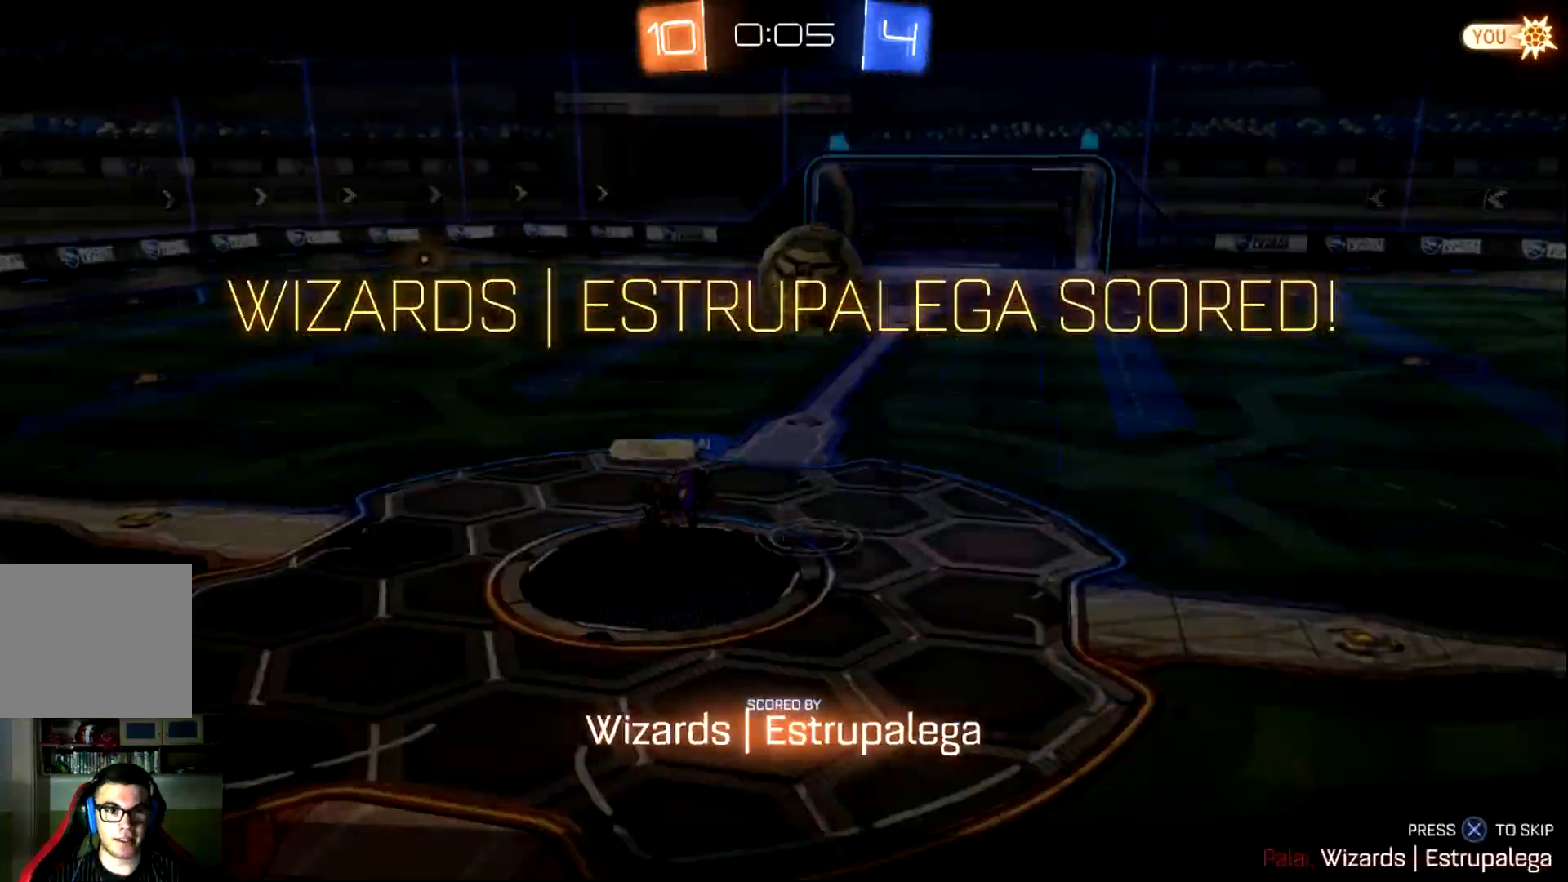
{"buttons": [], "left_stick": "center", "events": [[17, "L1", "up"], [83, "left_stick", "center"], [167, "R2", "up"], [233, "CROSS", "down"], [300, "CROSS", "up"]]}
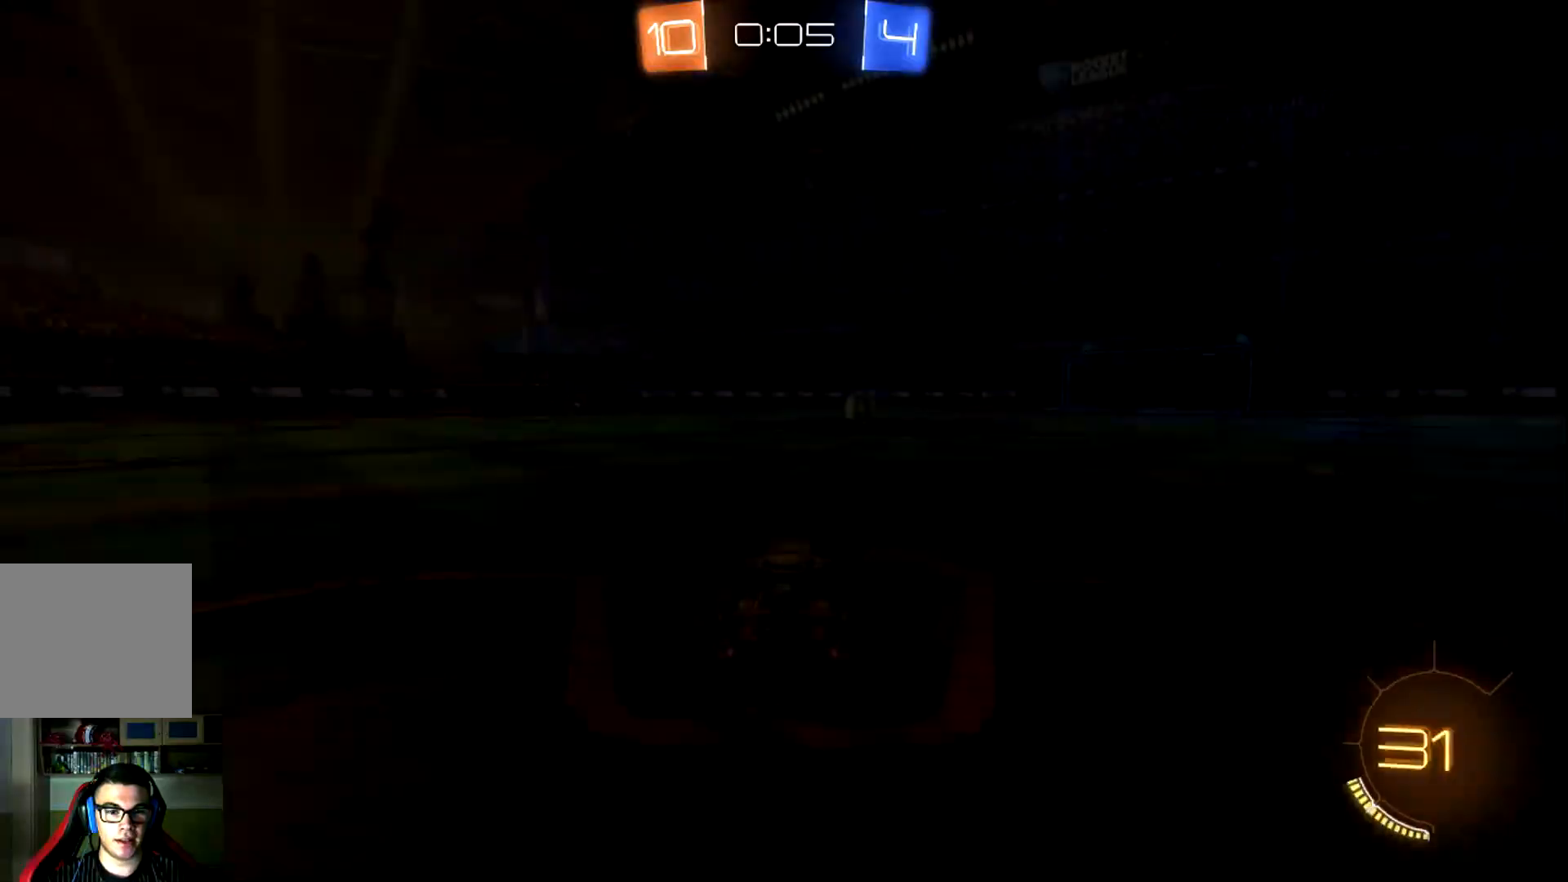
{"buttons": [], "left_stick": "center", "events": [[334, "TRIANGLE", "down"], [367, "TRIANGLE", "up"], [434, "TRIANGLE", "down"], [501, "TRIANGLE", "up"]]}